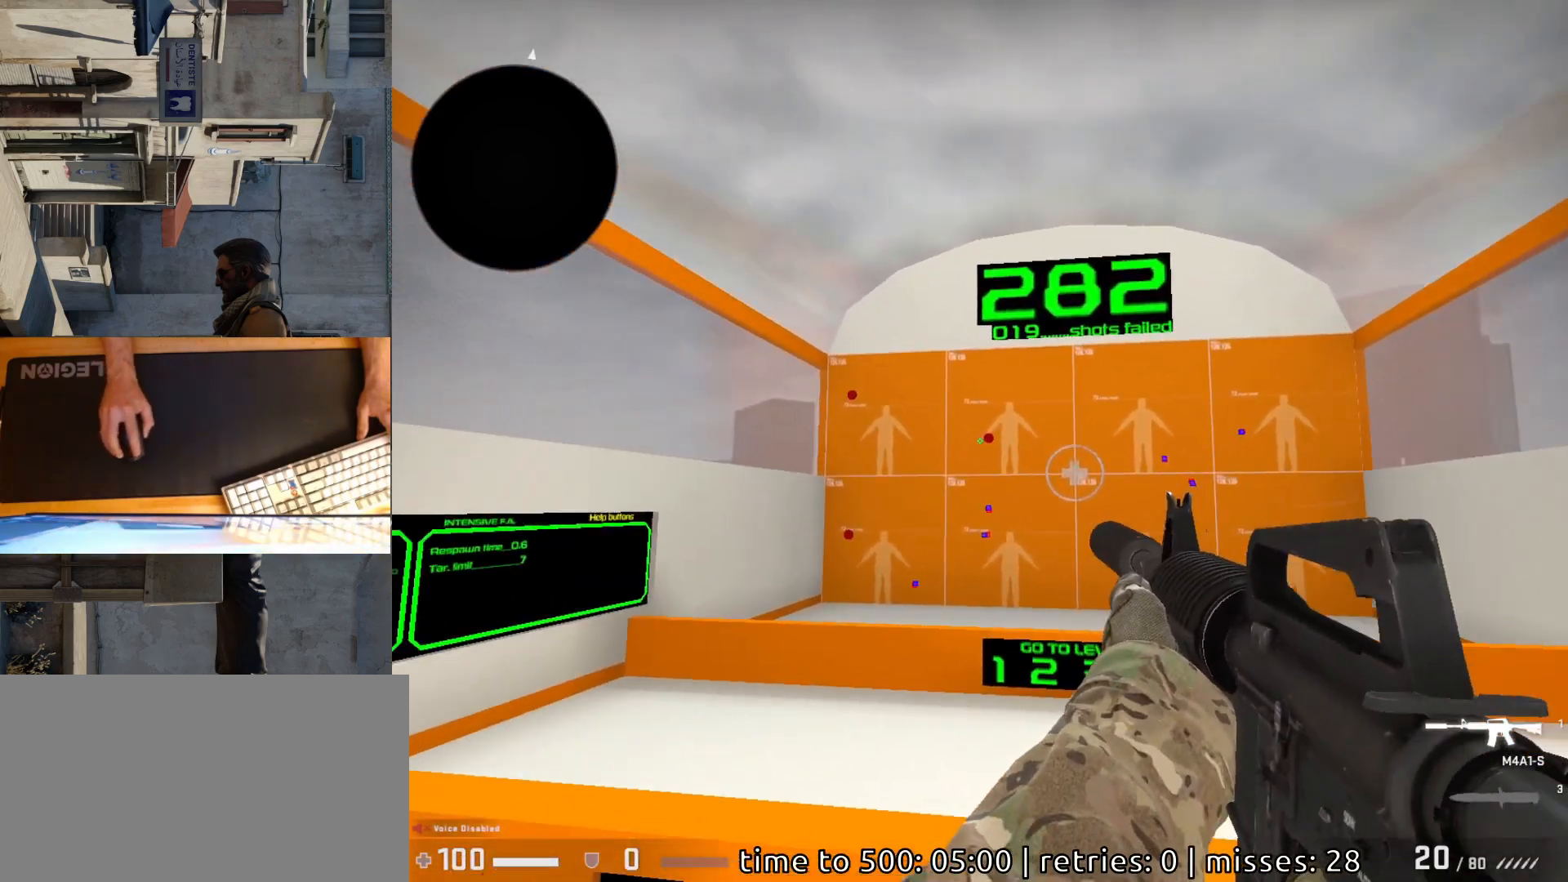
Gameplay with keyboard and mouse; each line is a JSON object with the keys and mouse buttons held at the frame after it. "events" lists presses ("down") and releases ("up") of "a", "ctrl", "d", "e", "q", "s", "shift", "space", "w", "mouse_left", "mouse_wheel", "mouse_right", "mouse_mb4" and "mouse_mb5" between this image and that frame as [ms after this image, input, new state], when the widget could be followed in between. "mouse_left", "mouse_wheel", "mouse_right", "mouse_mb4", "mouse_mb5" = the "left", "wheel", "right", "mb4", "mb5" buttons of the "mouse" list. No other keys are recorded. "wheel" means that the mouse wheel is clicked or scrolled. Mouse movement is not recorded.
{"keys": [], "mouse": [], "events": [[233, "mouse_left", "down"], [317, "mouse_left", "up"]]}
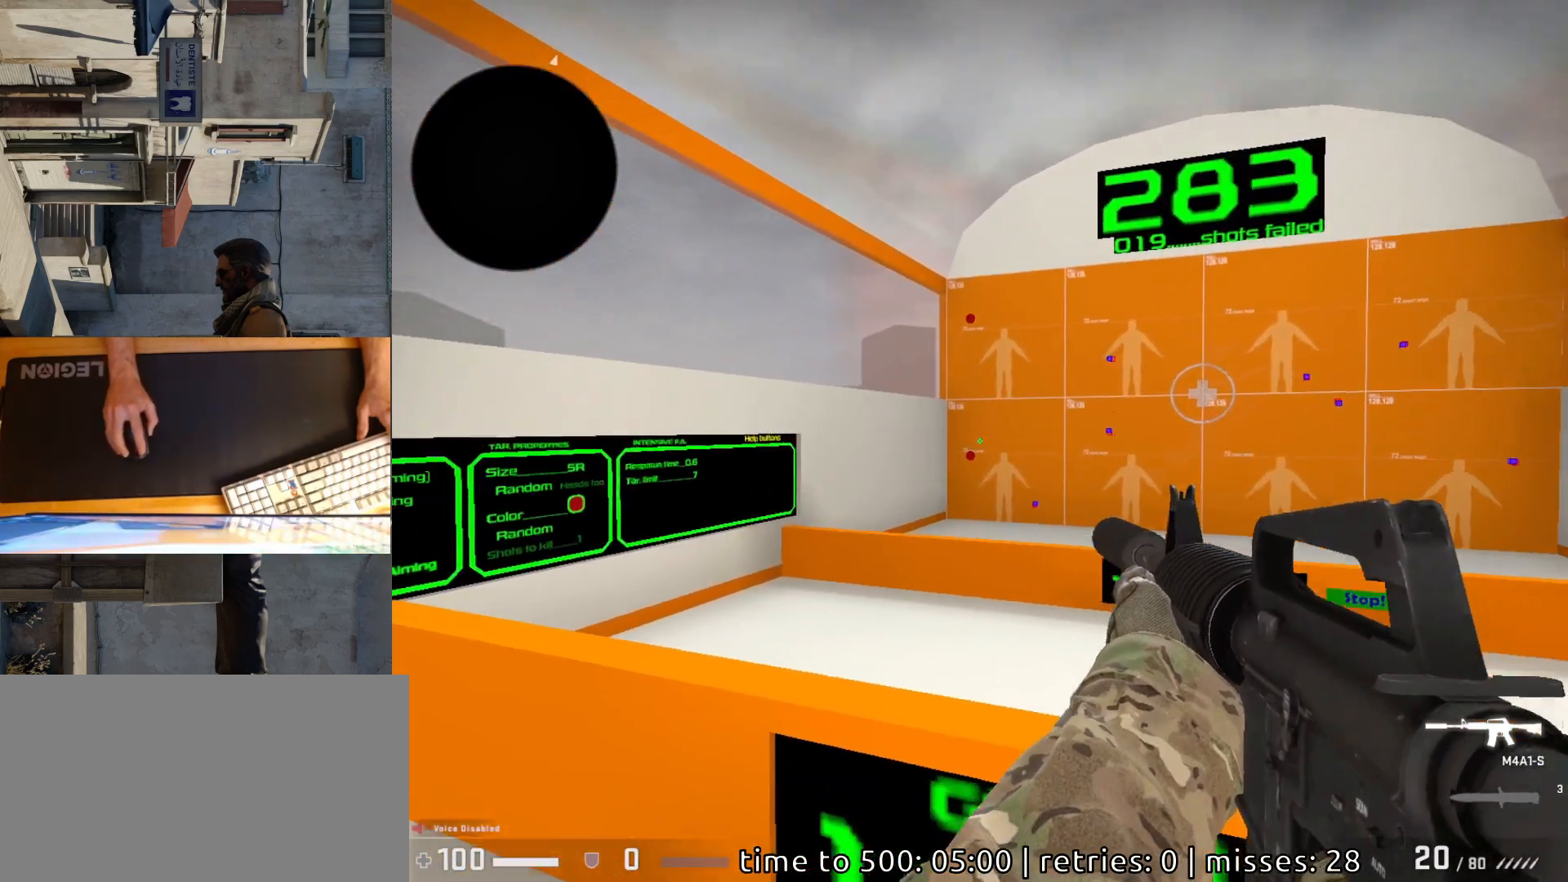
{"keys": [], "mouse": [], "events": [[250, "mouse_left", "down"], [317, "mouse_left", "up"]]}
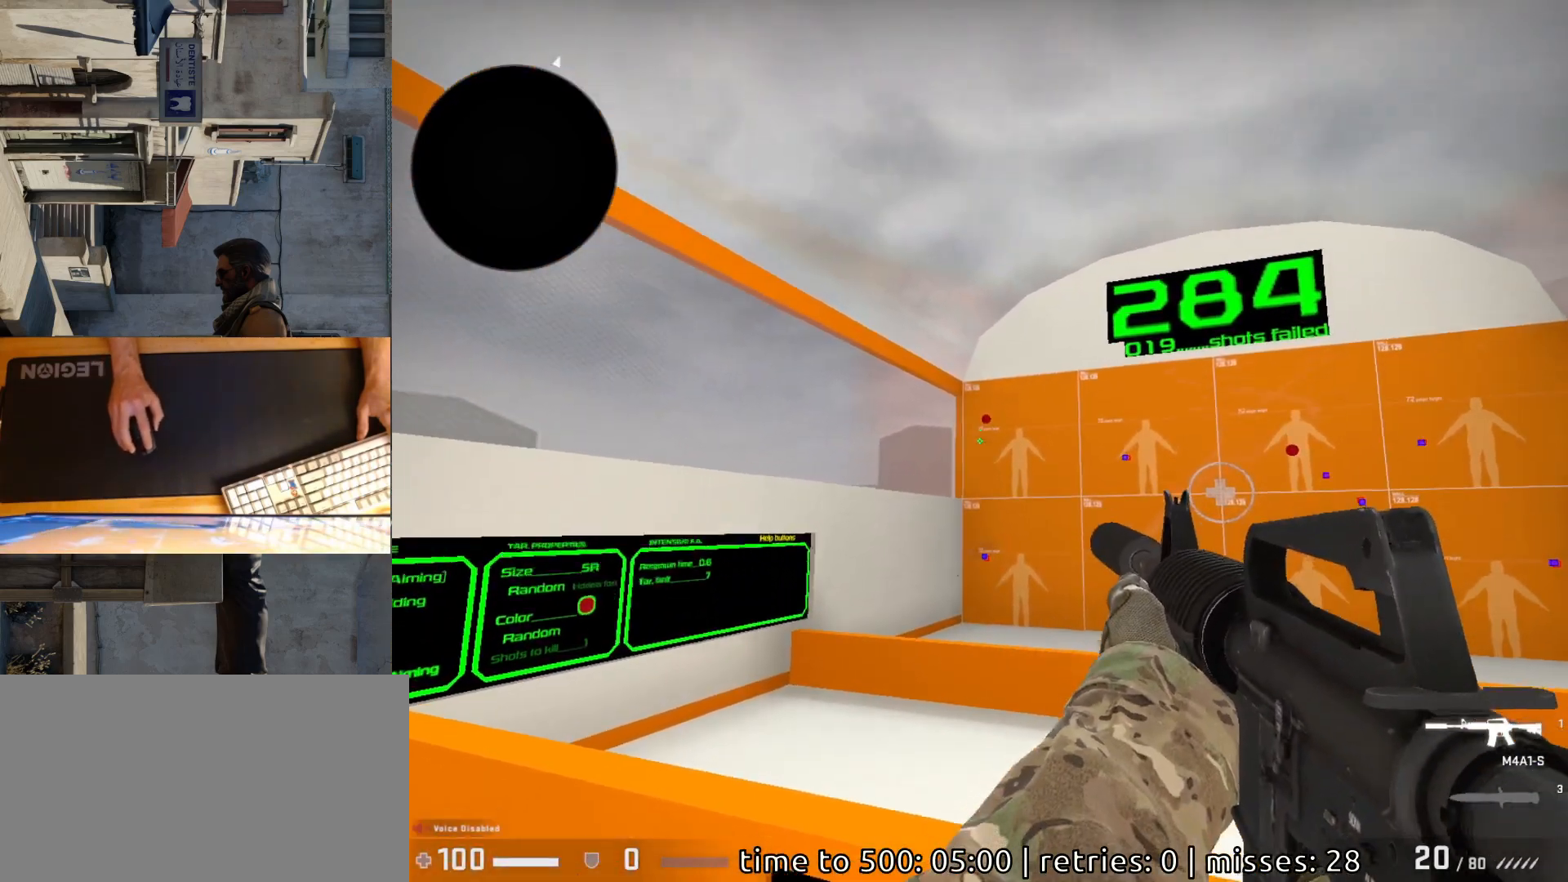
{"keys": [], "mouse": [], "events": [[383, "mouse_left", "down"], [450, "mouse_left", "up"]]}
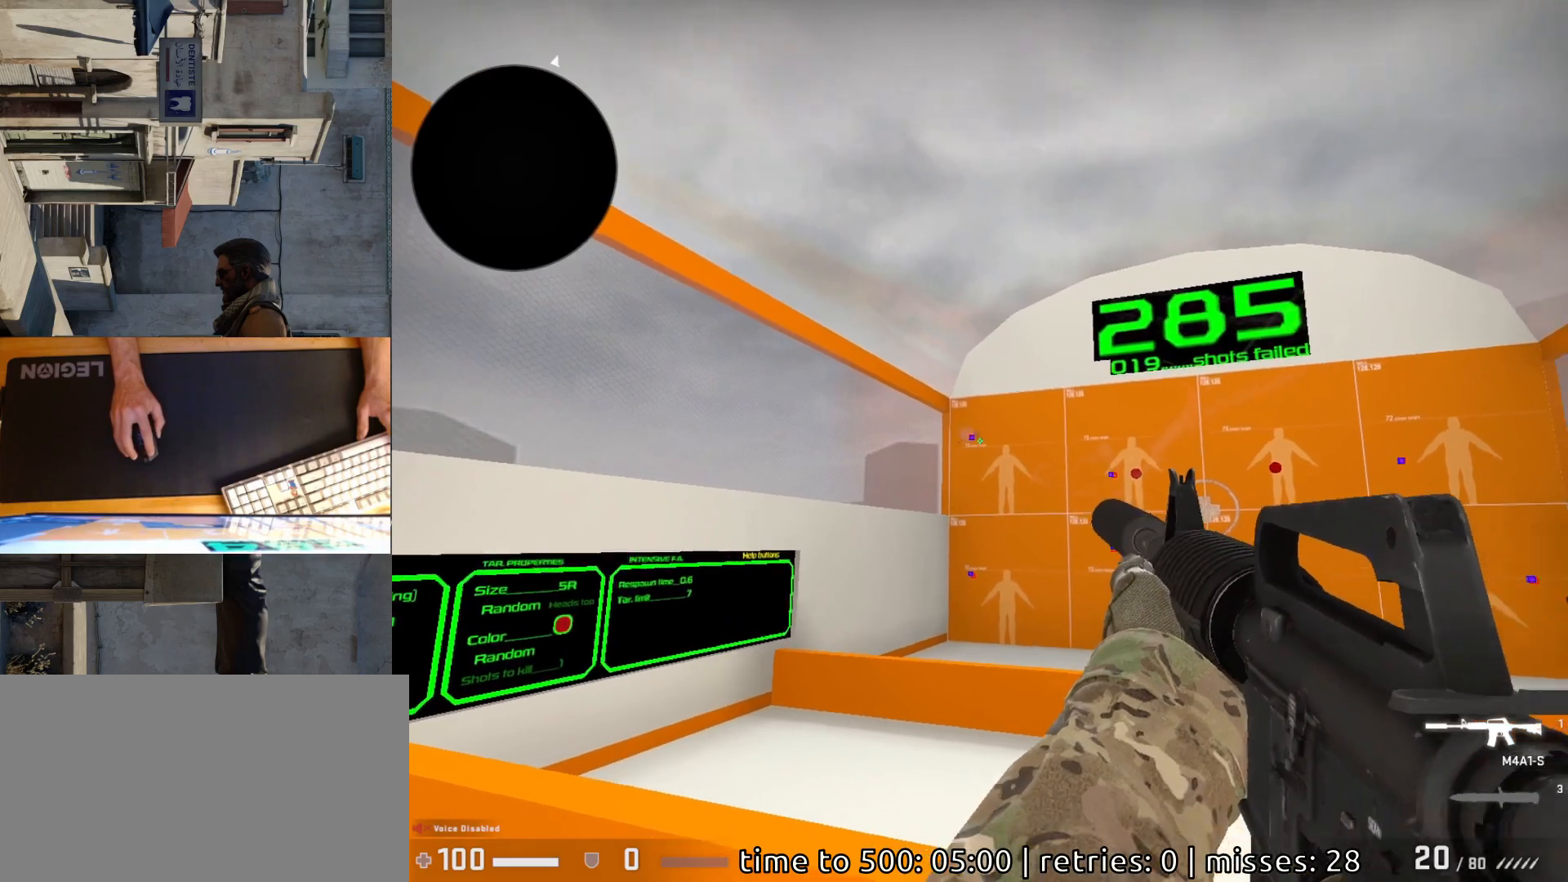
{"keys": [], "mouse": ["left"], "events": [[483, "mouse_left", "down"]]}
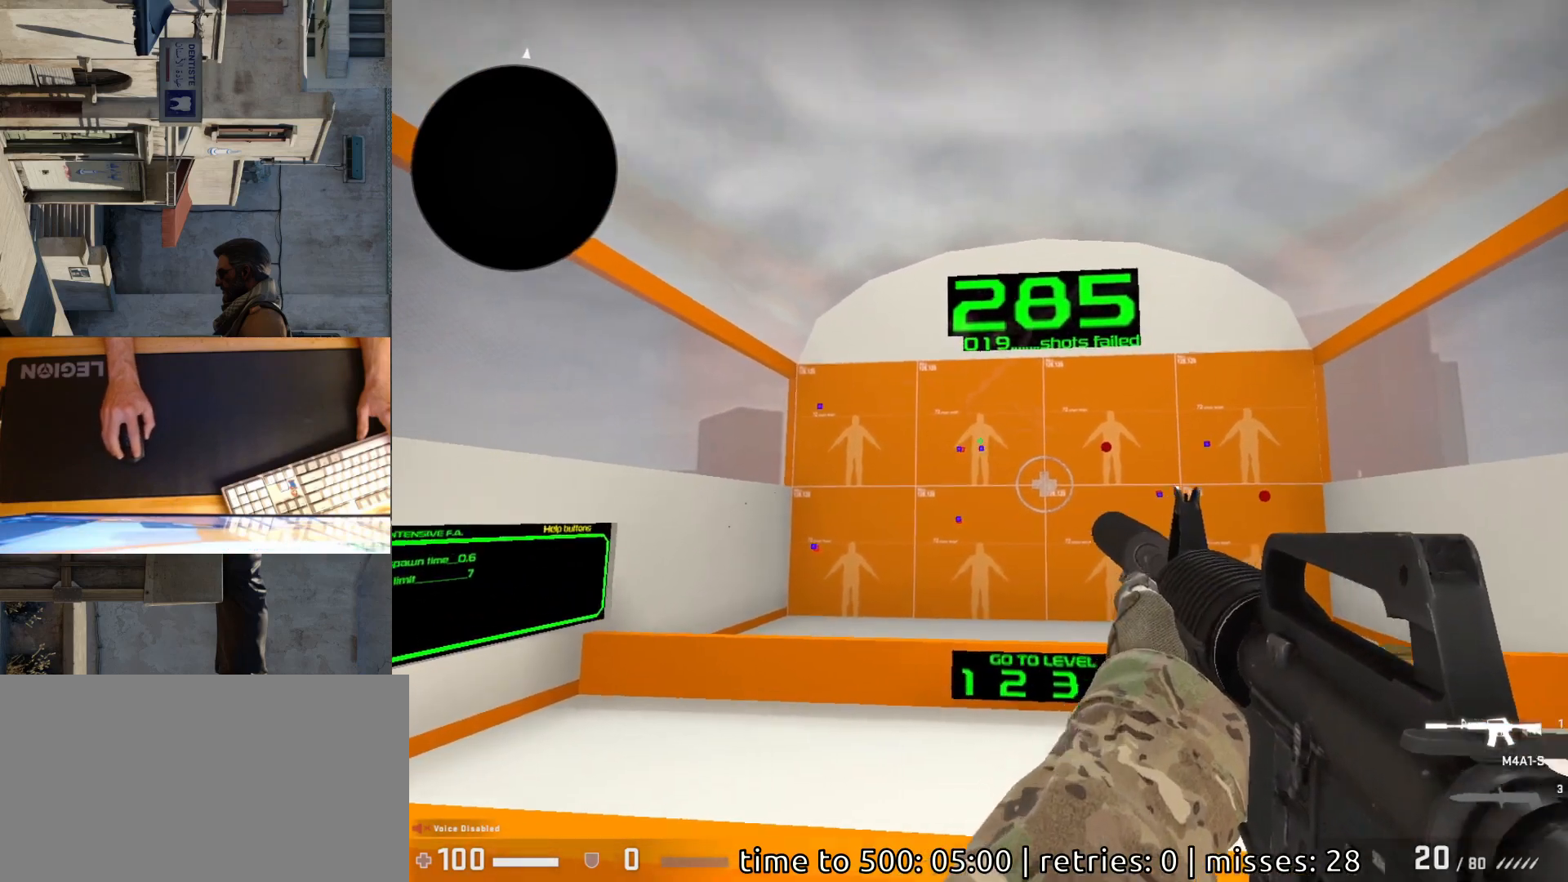
{"keys": [], "mouse": ["left"], "events": [[50, "mouse_left", "up"], [483, "mouse_left", "down"]]}
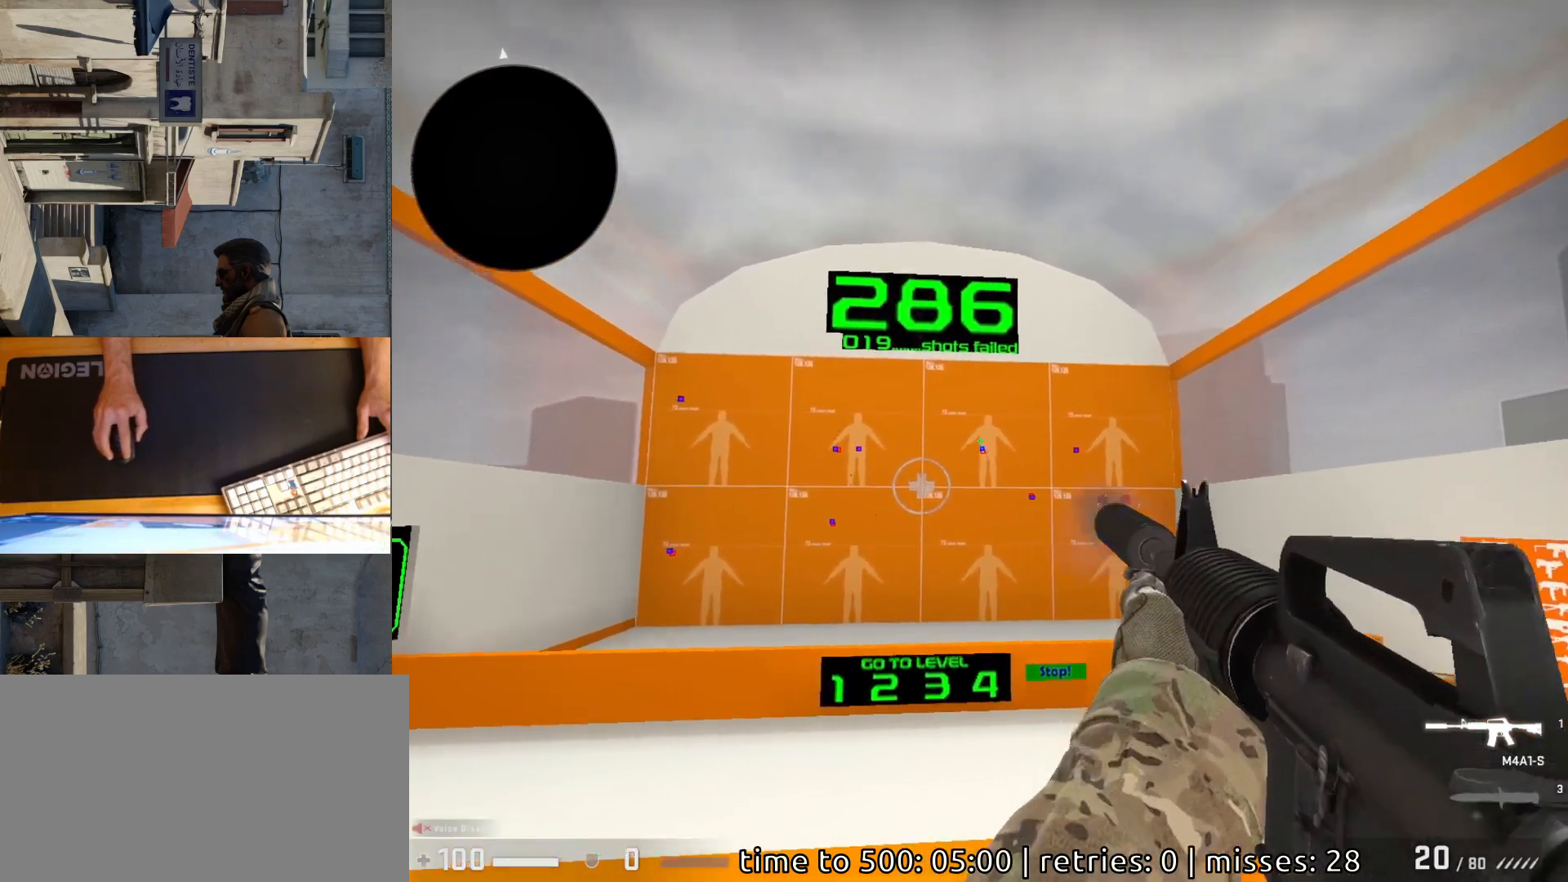
{"keys": [], "mouse": [], "events": [[50, "mouse_left", "up"]]}
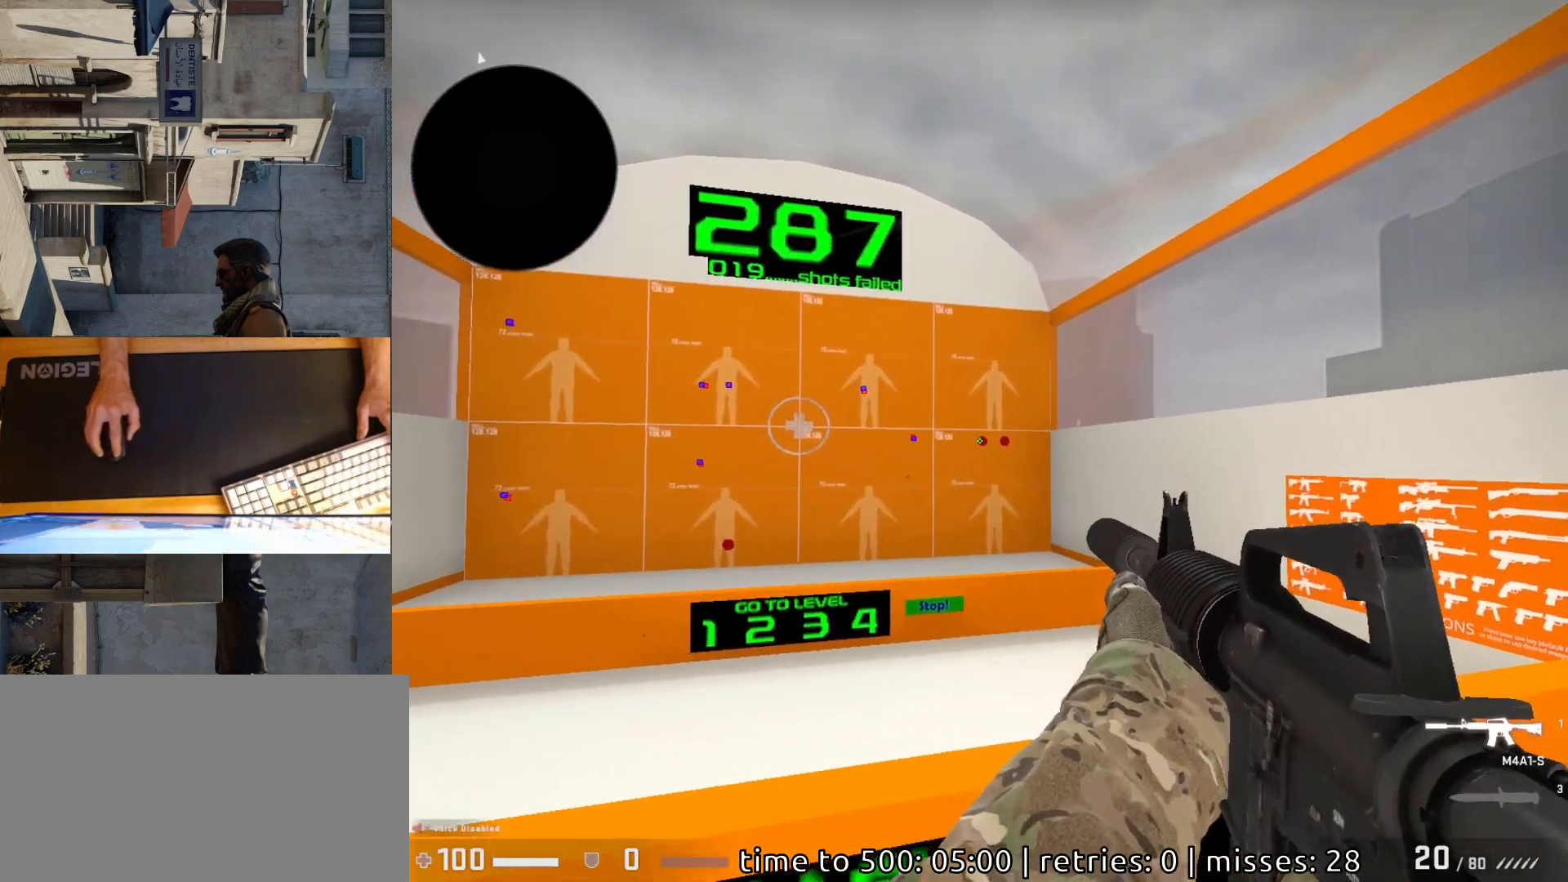
{"keys": [], "mouse": [], "events": [[33, "mouse_left", "down"], [83, "mouse_left", "up"], [417, "mouse_left", "down"], [483, "mouse_left", "up"]]}
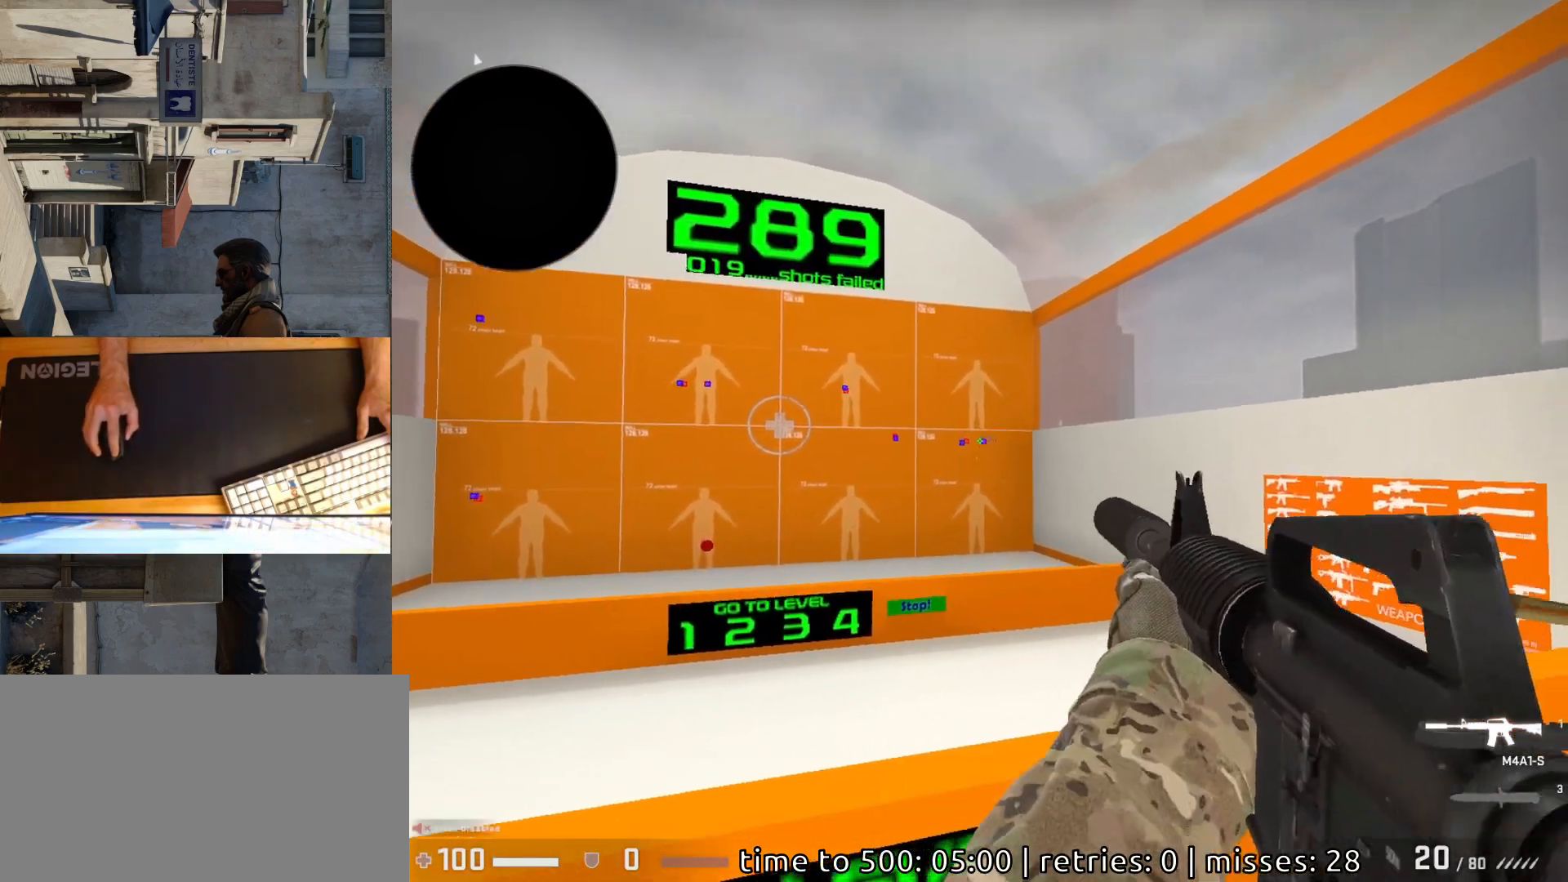
{"keys": [], "mouse": [], "events": []}
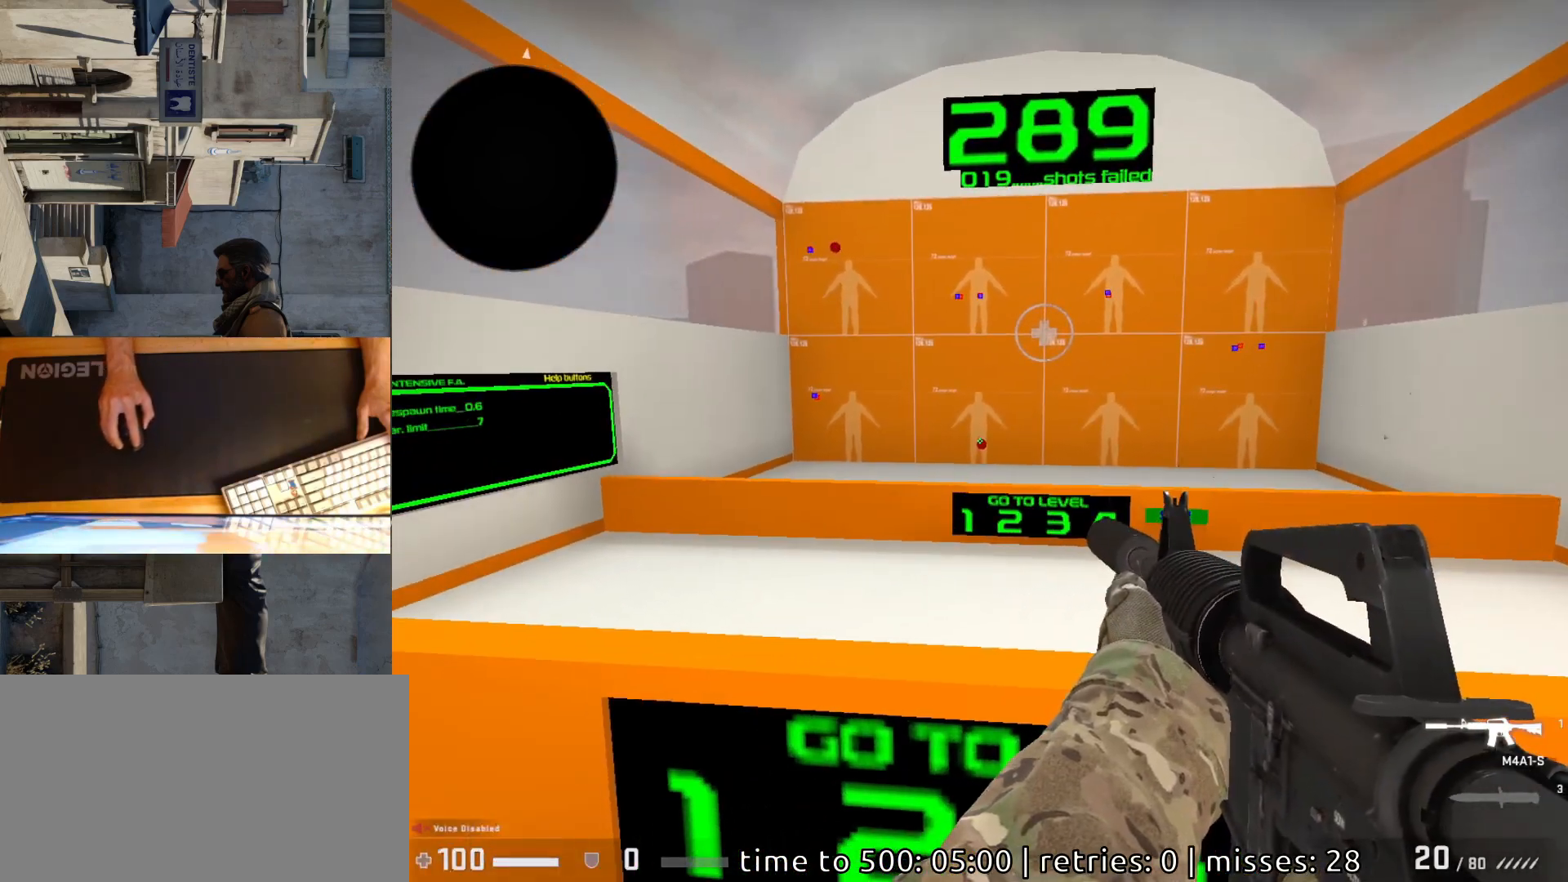
{"keys": [], "mouse": [], "events": [[100, "mouse_left", "down"], [183, "mouse_left", "up"]]}
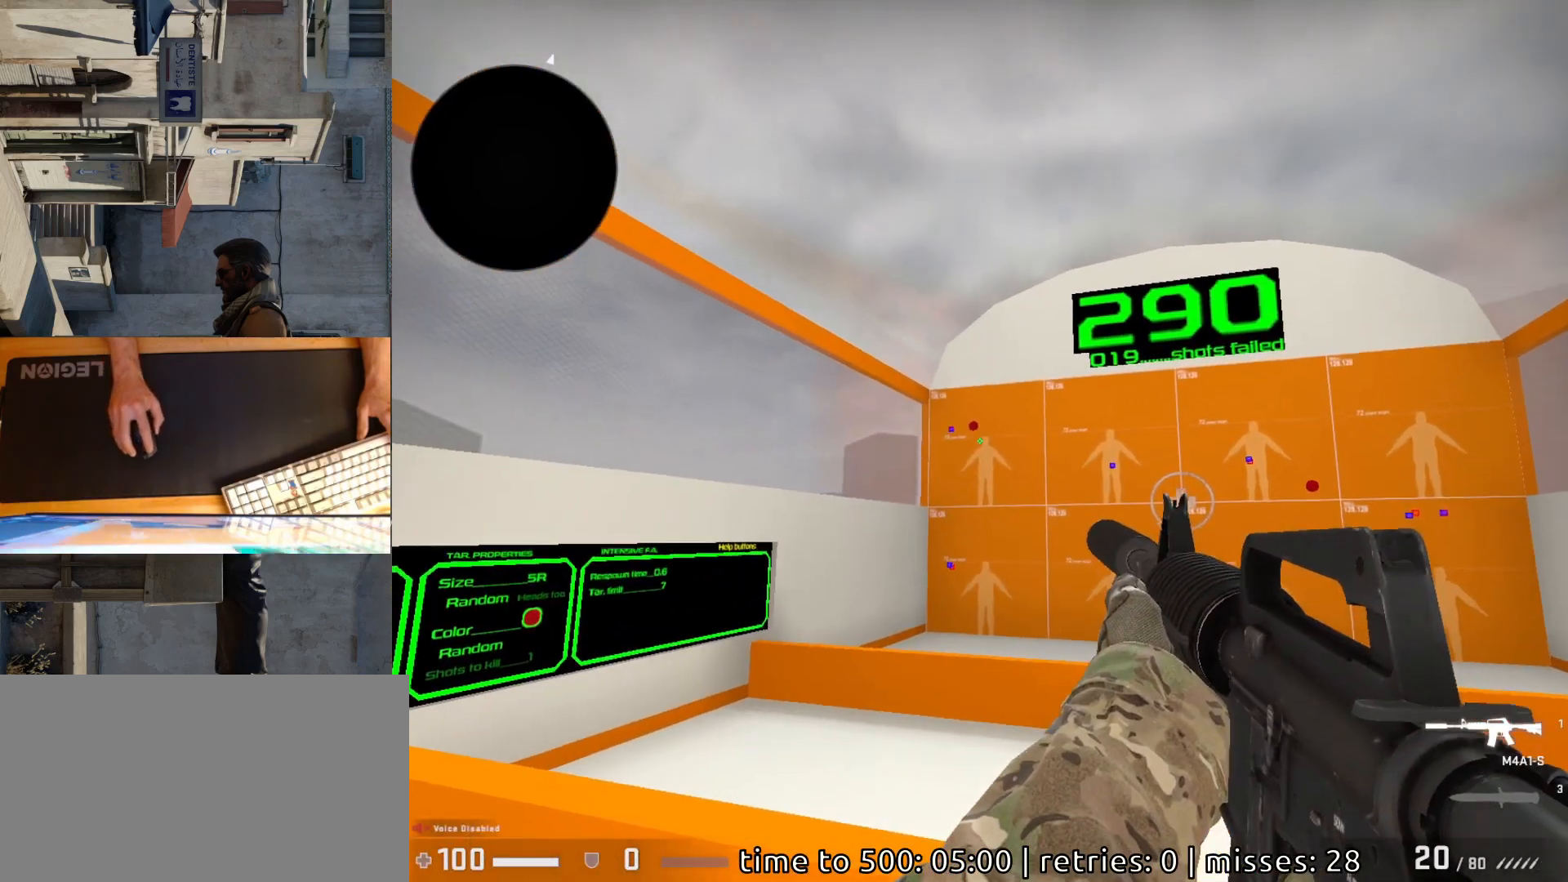
{"keys": [], "mouse": [], "events": [[317, "mouse_left", "down"], [383, "mouse_left", "up"]]}
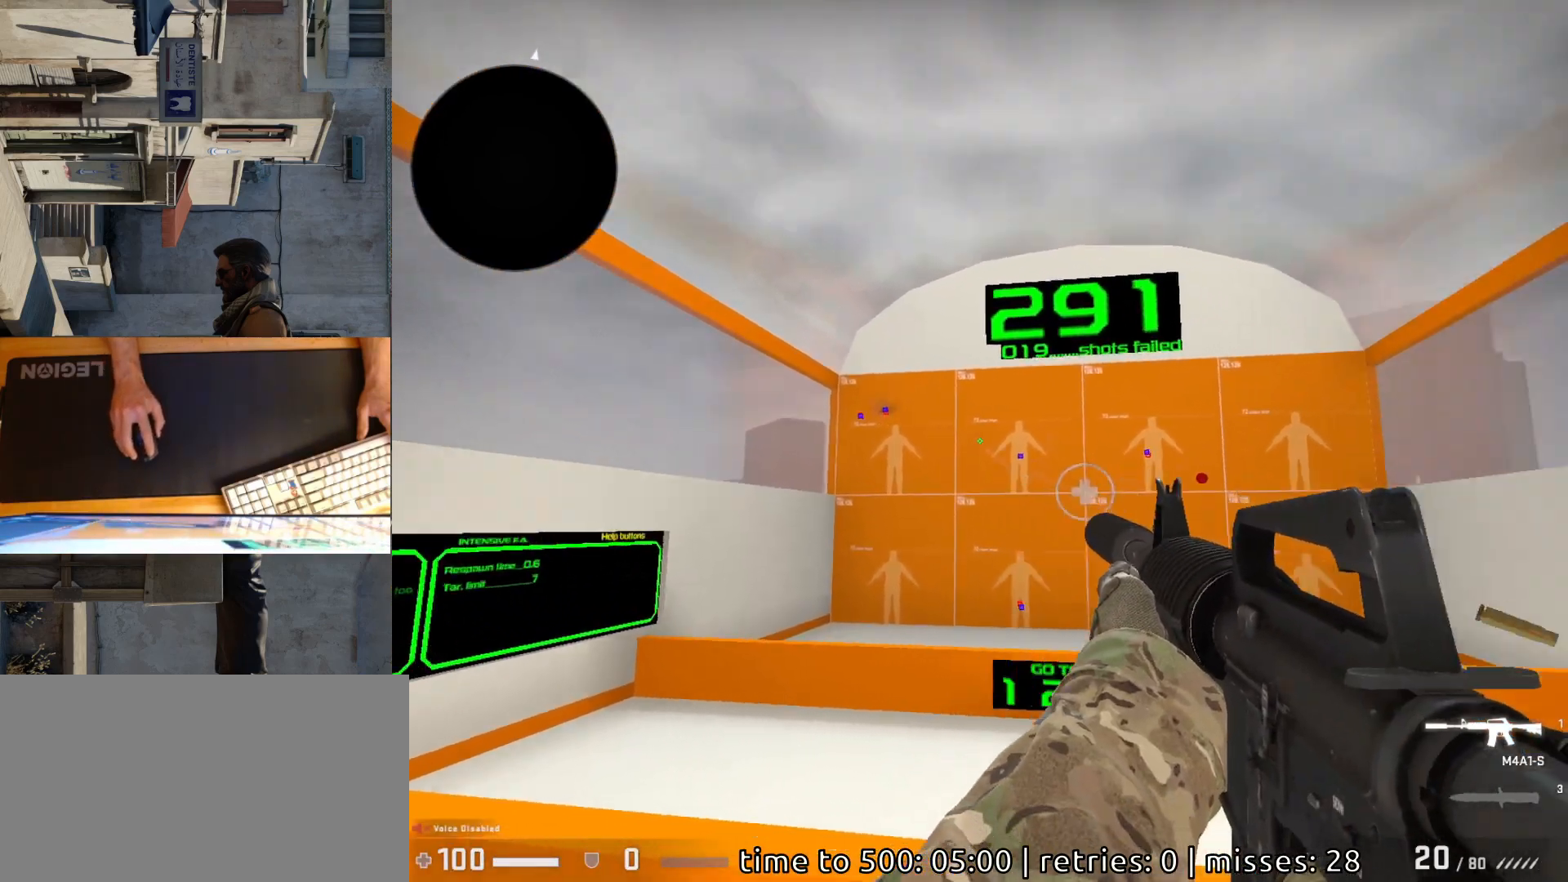
{"keys": [], "mouse": [], "events": []}
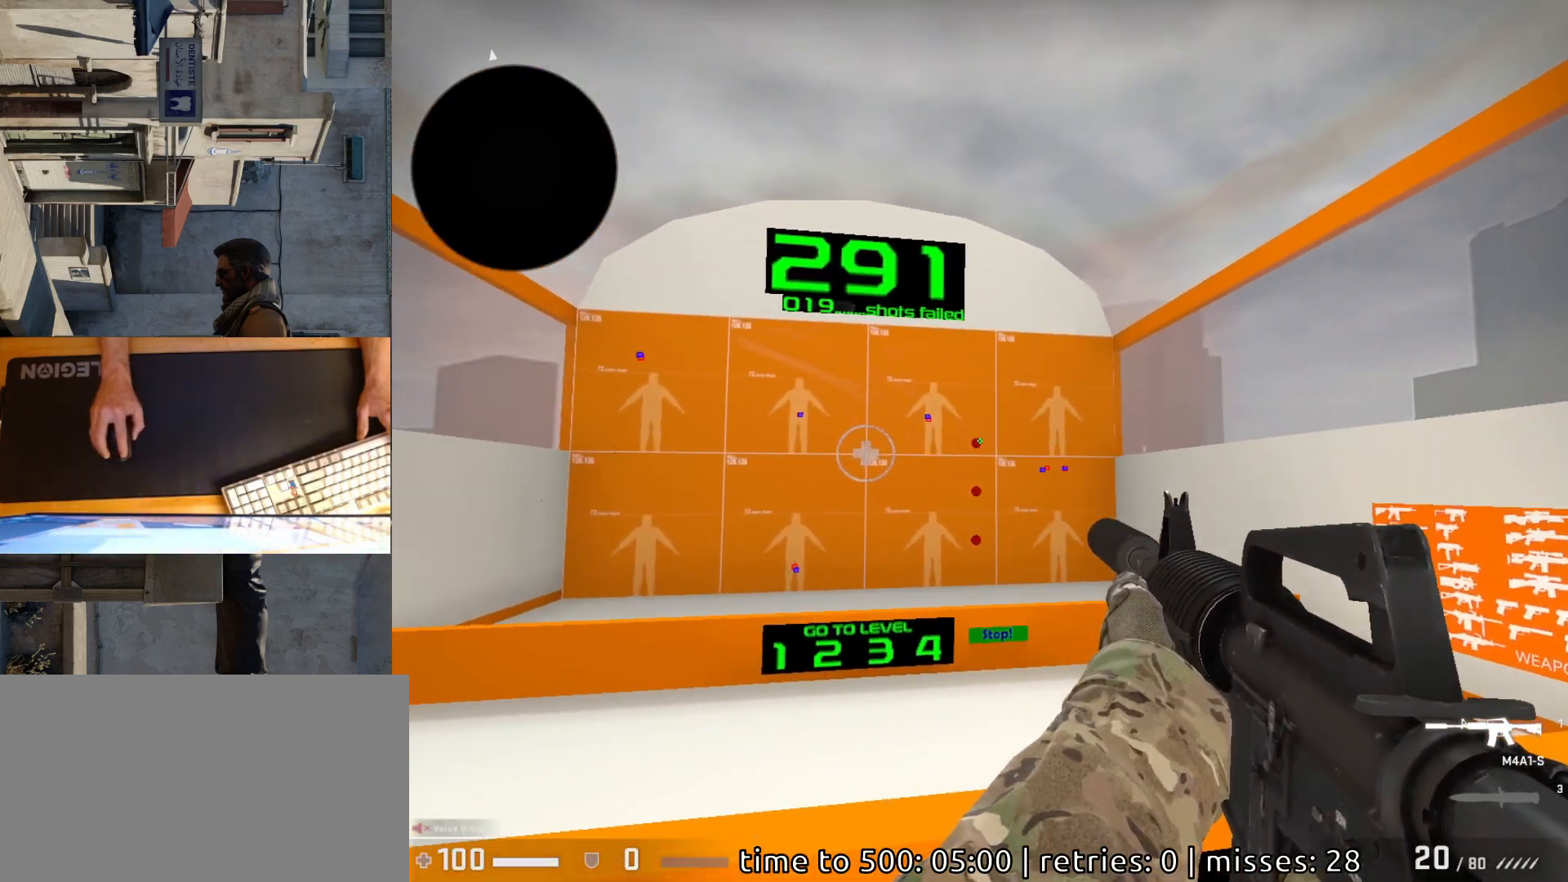
{"keys": [], "mouse": [], "events": [[117, "mouse_left", "down"], [183, "mouse_left", "up"]]}
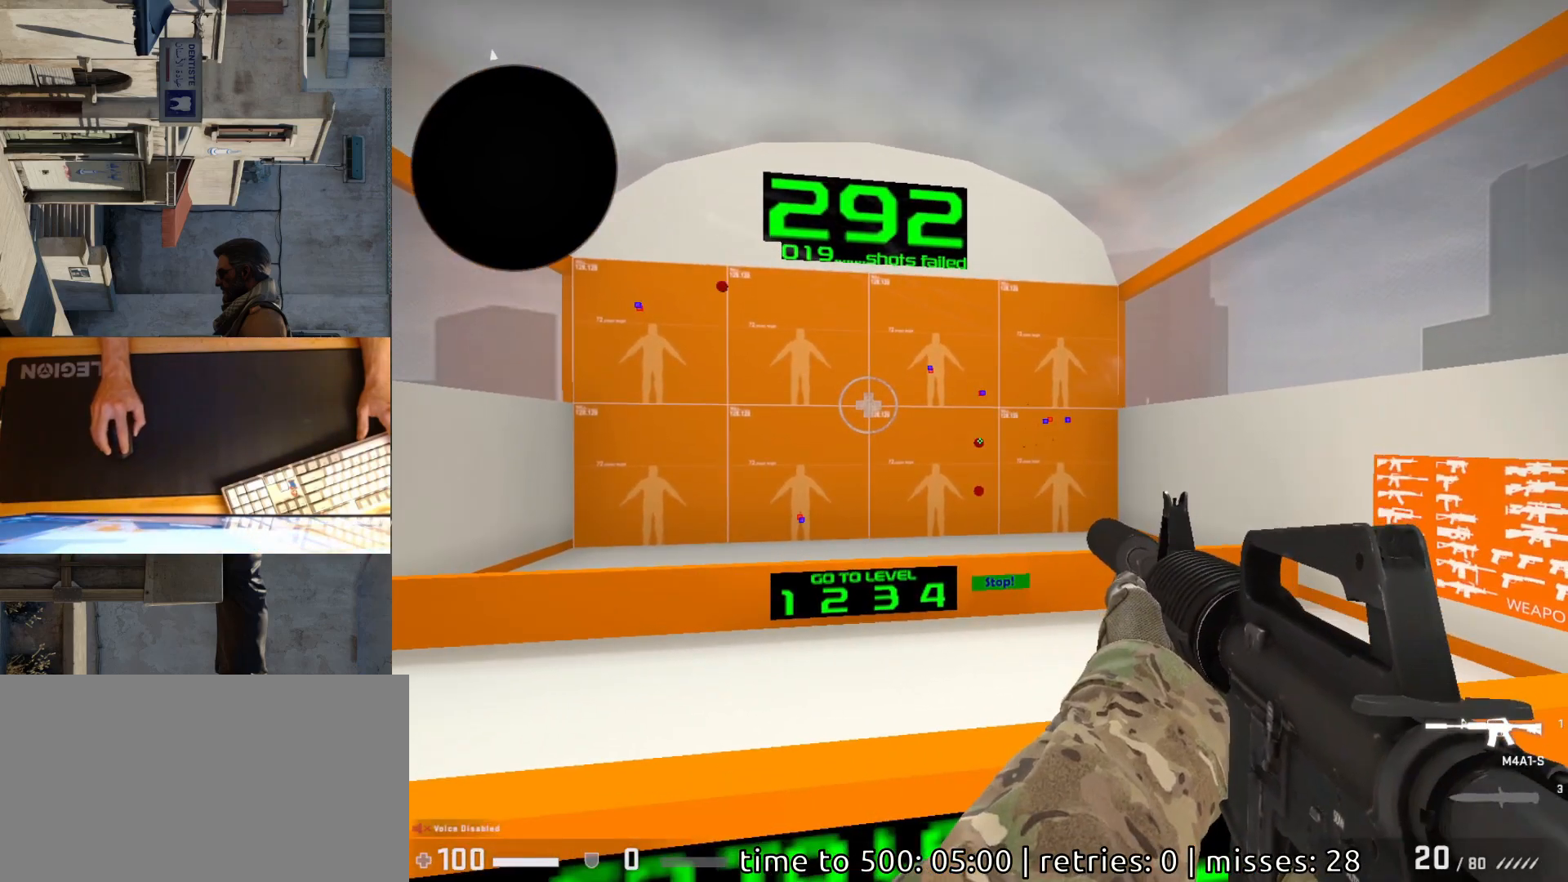
{"keys": [], "mouse": [], "events": [[50, "mouse_left", "down"], [117, "mouse_left", "up"]]}
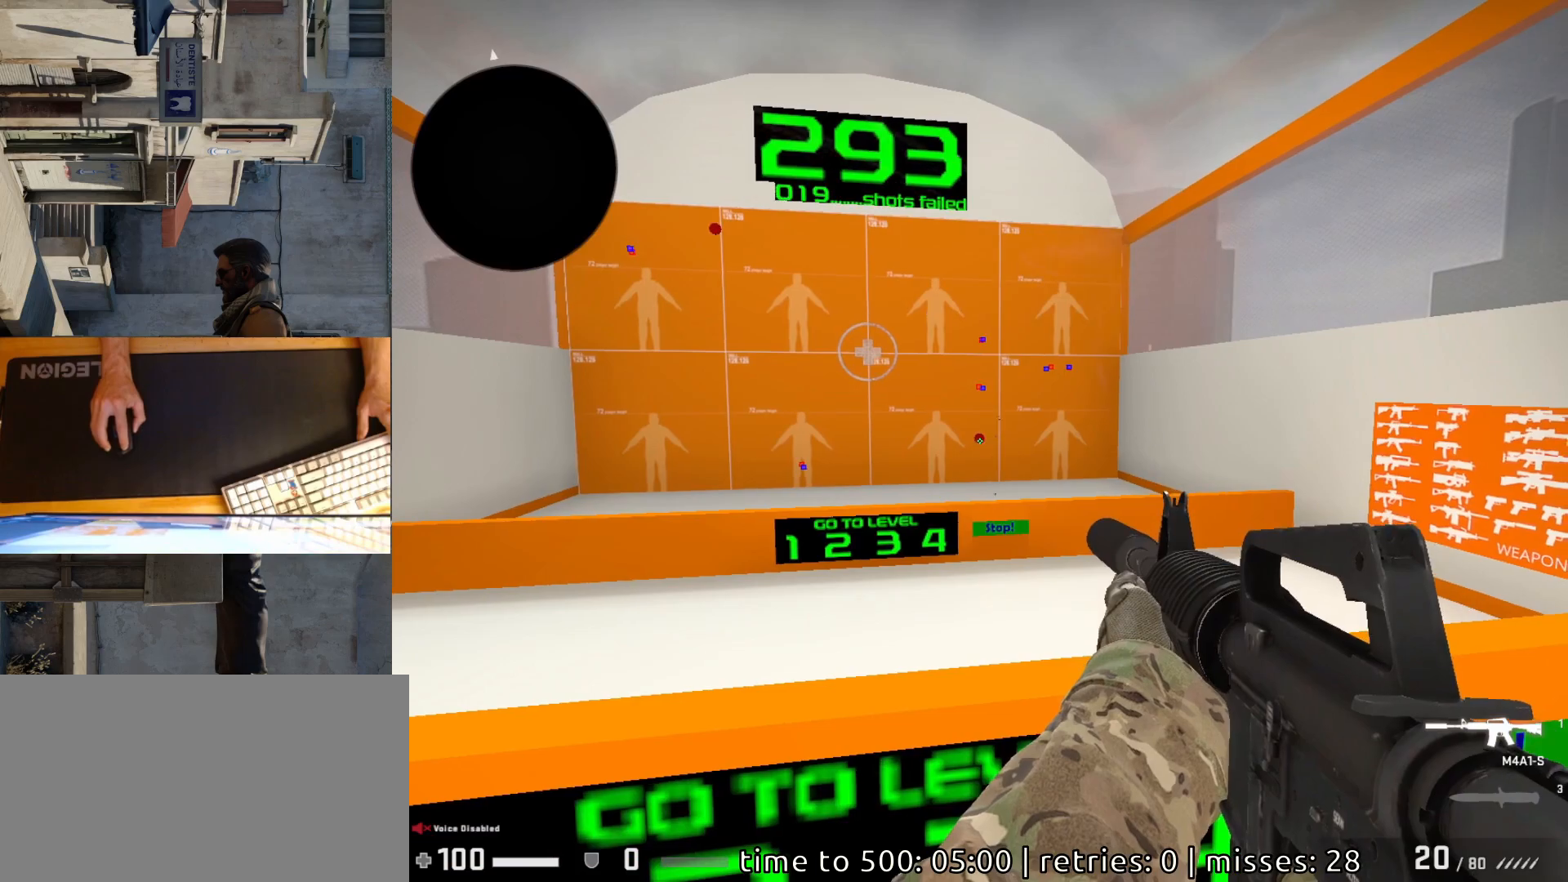
{"keys": [], "mouse": [], "events": [[17, "mouse_left", "down"], [83, "mouse_left", "up"]]}
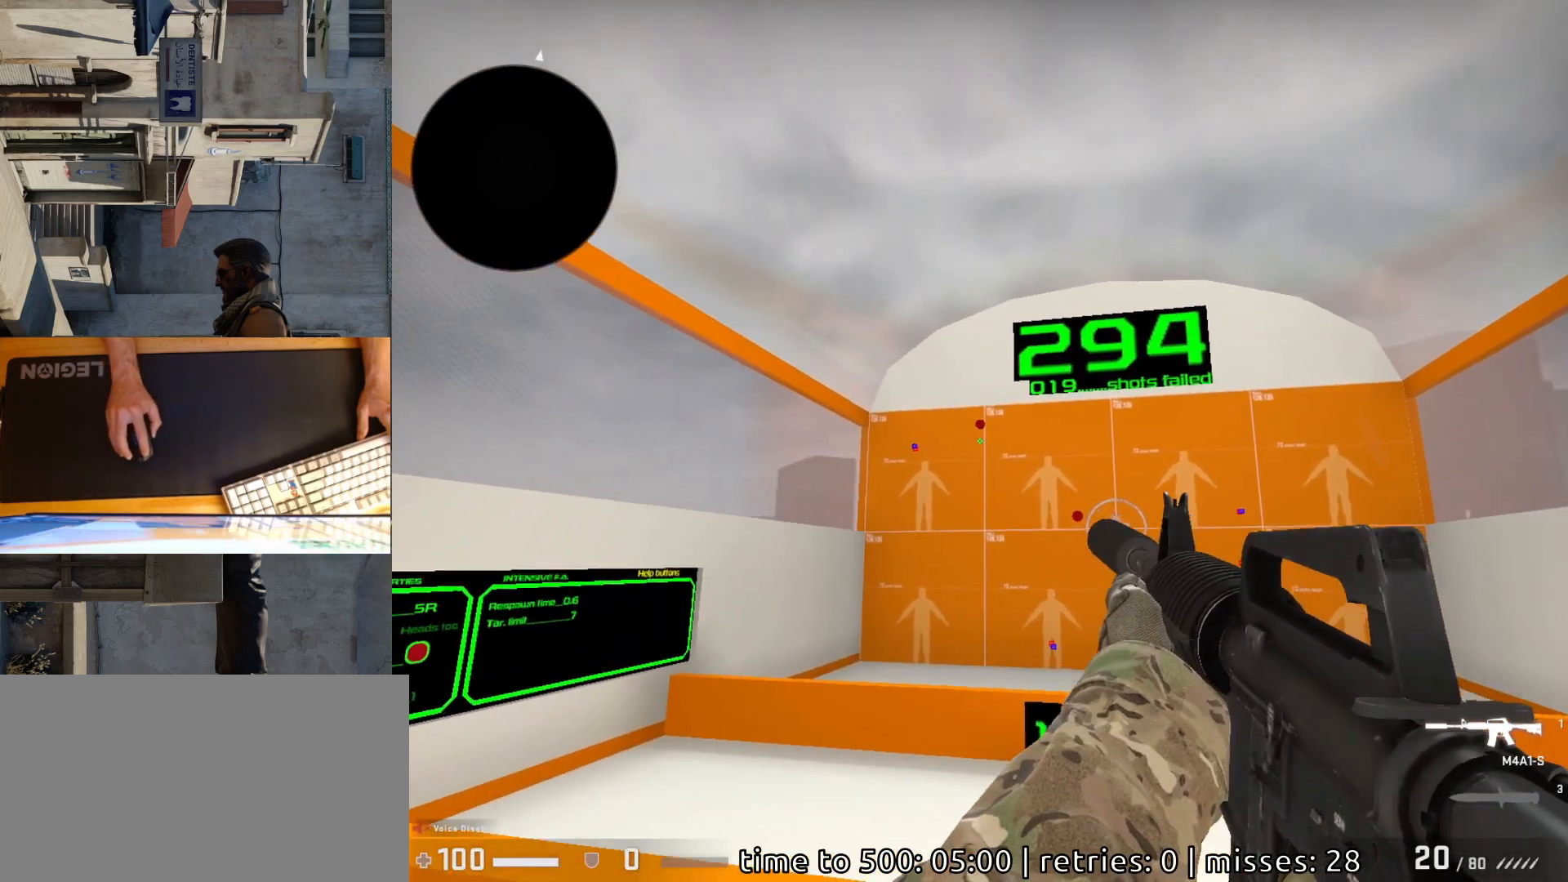
{"keys": [], "mouse": [], "events": [[383, "mouse_left", "down"], [467, "mouse_left", "up"]]}
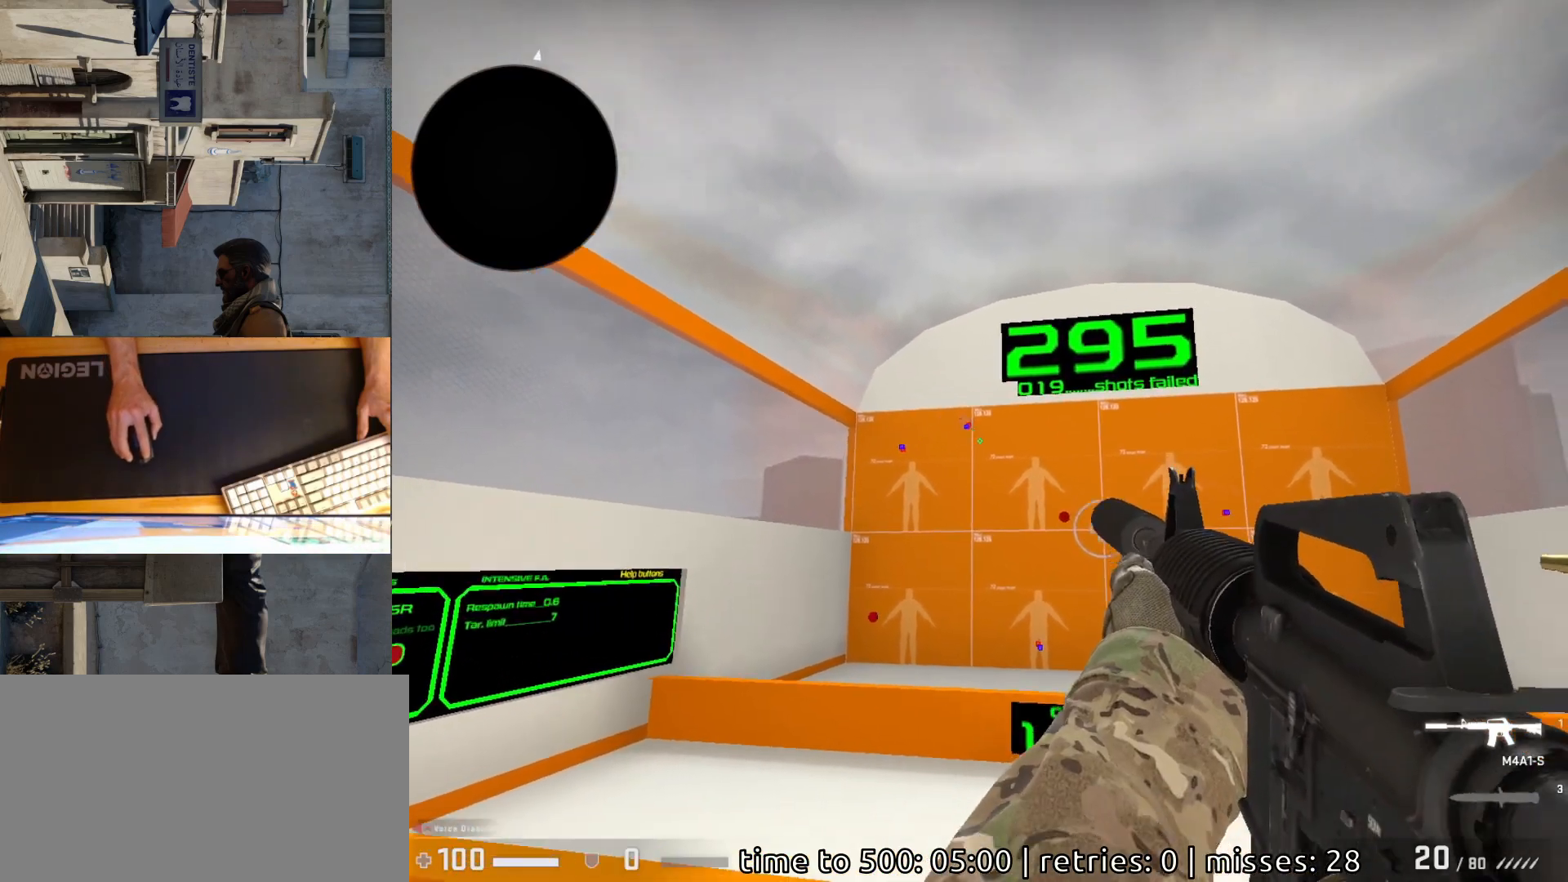
{"keys": [], "mouse": [], "events": [[383, "mouse_left", "down"], [450, "mouse_left", "up"]]}
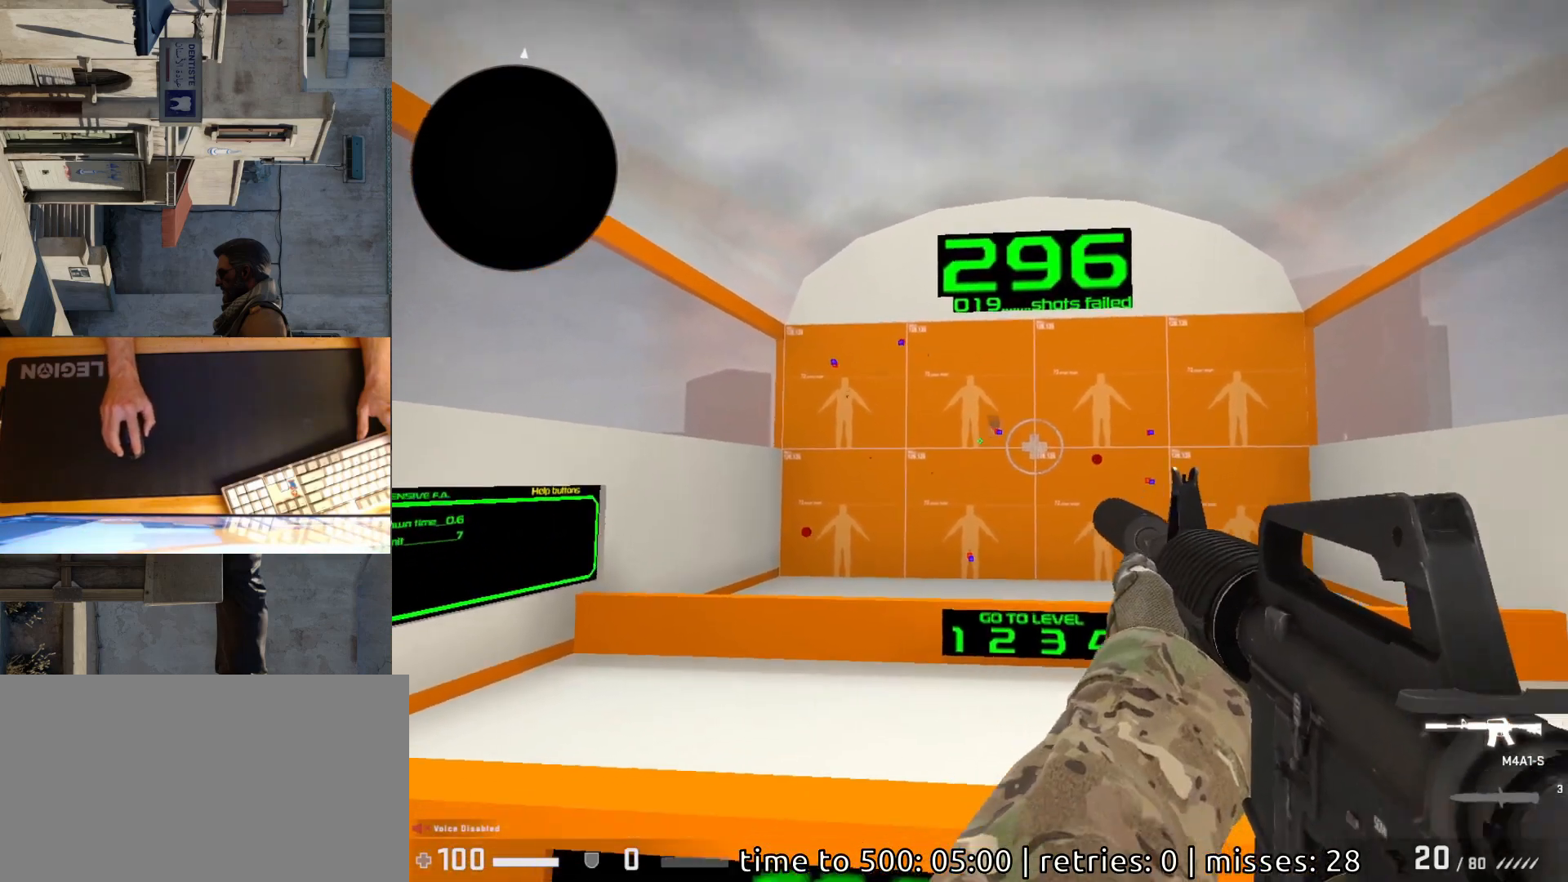
{"keys": [], "mouse": ["left"], "events": [[483, "mouse_left", "down"]]}
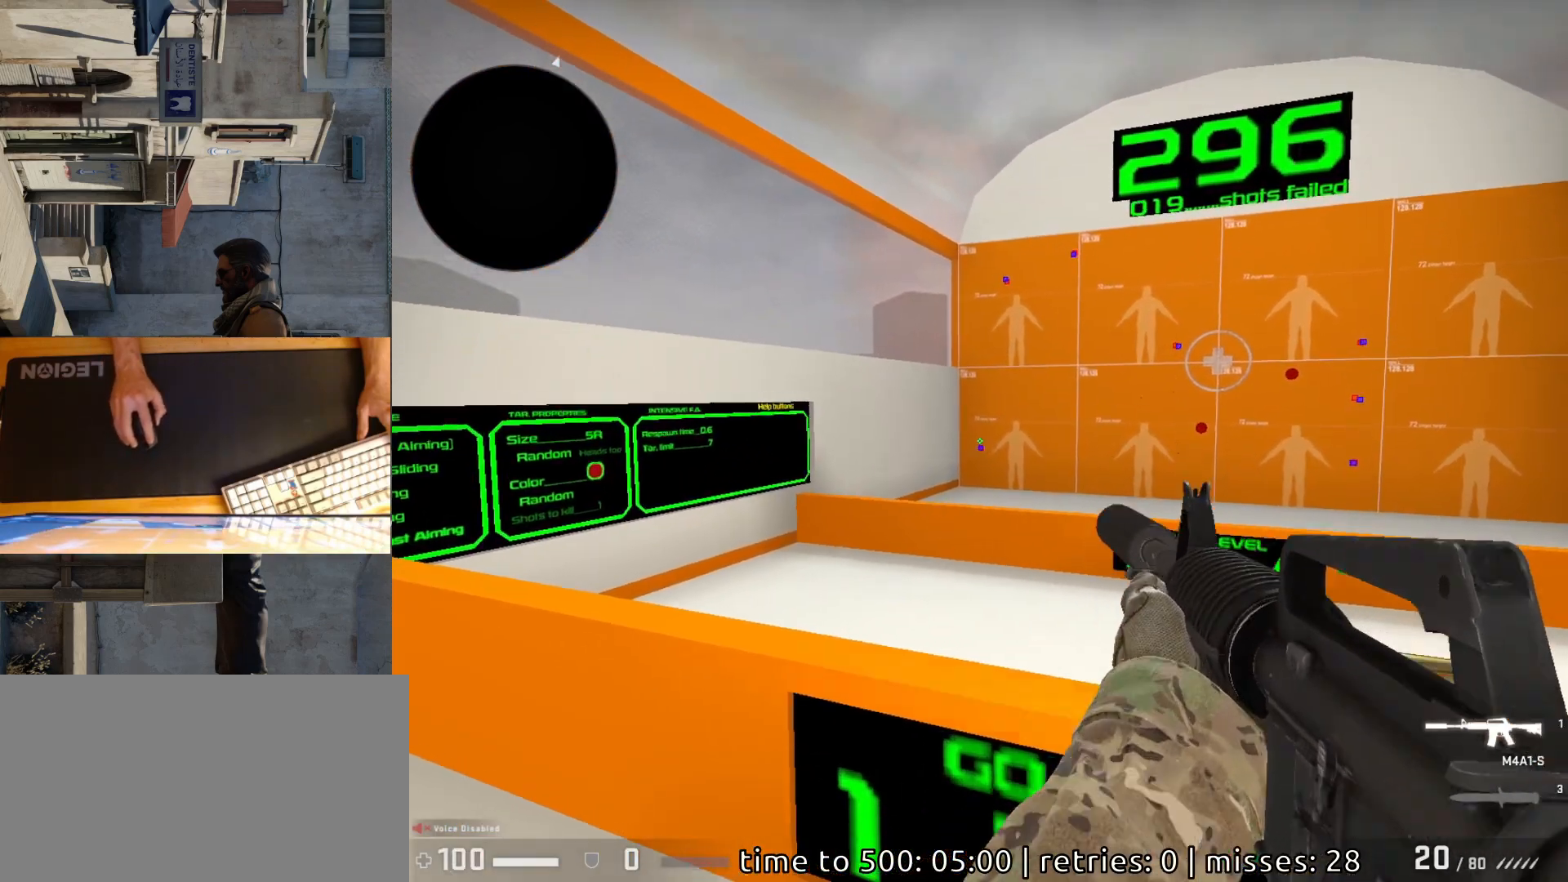
{"keys": [], "mouse": [], "events": [[50, "mouse_left", "up"]]}
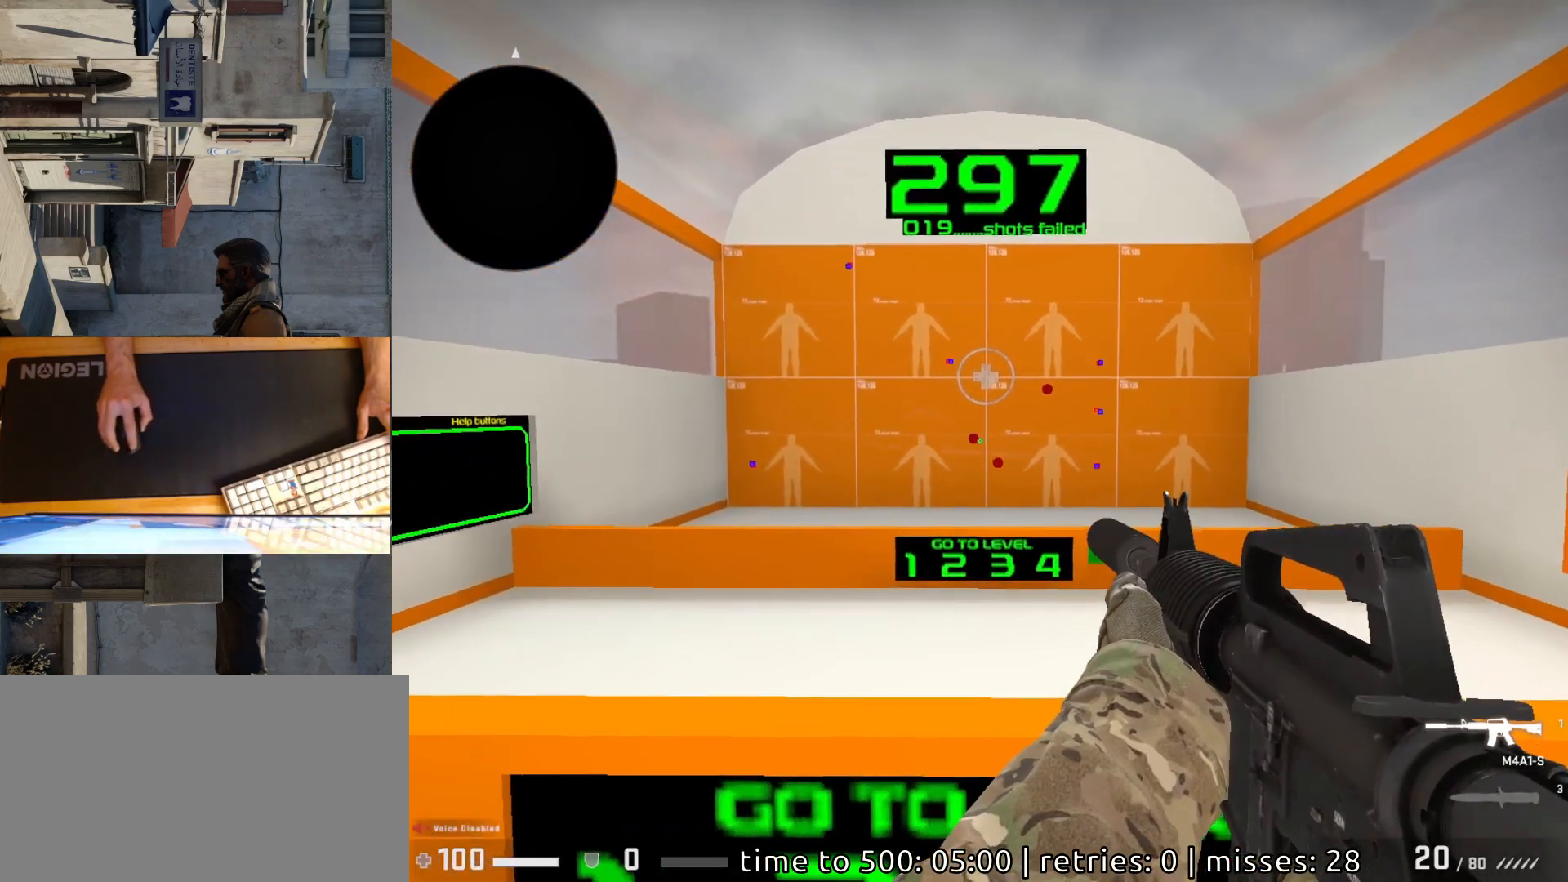
{"keys": [], "mouse": [], "events": [[100, "mouse_left", "down"], [183, "mouse_left", "up"]]}
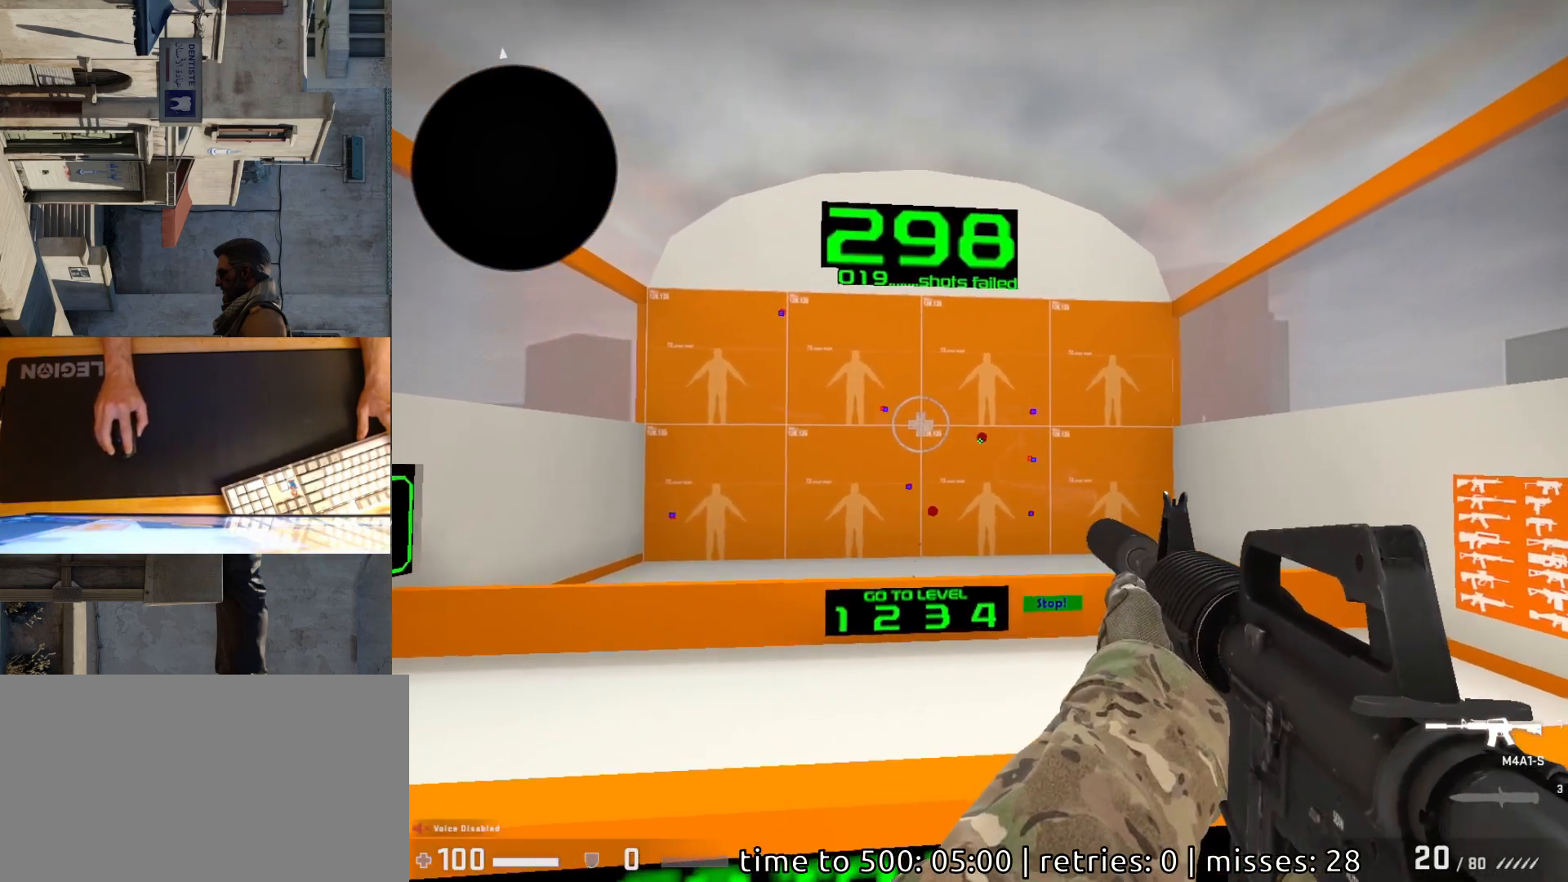
{"keys": [], "mouse": [], "events": [[117, "mouse_left", "down"], [183, "mouse_left", "up"]]}
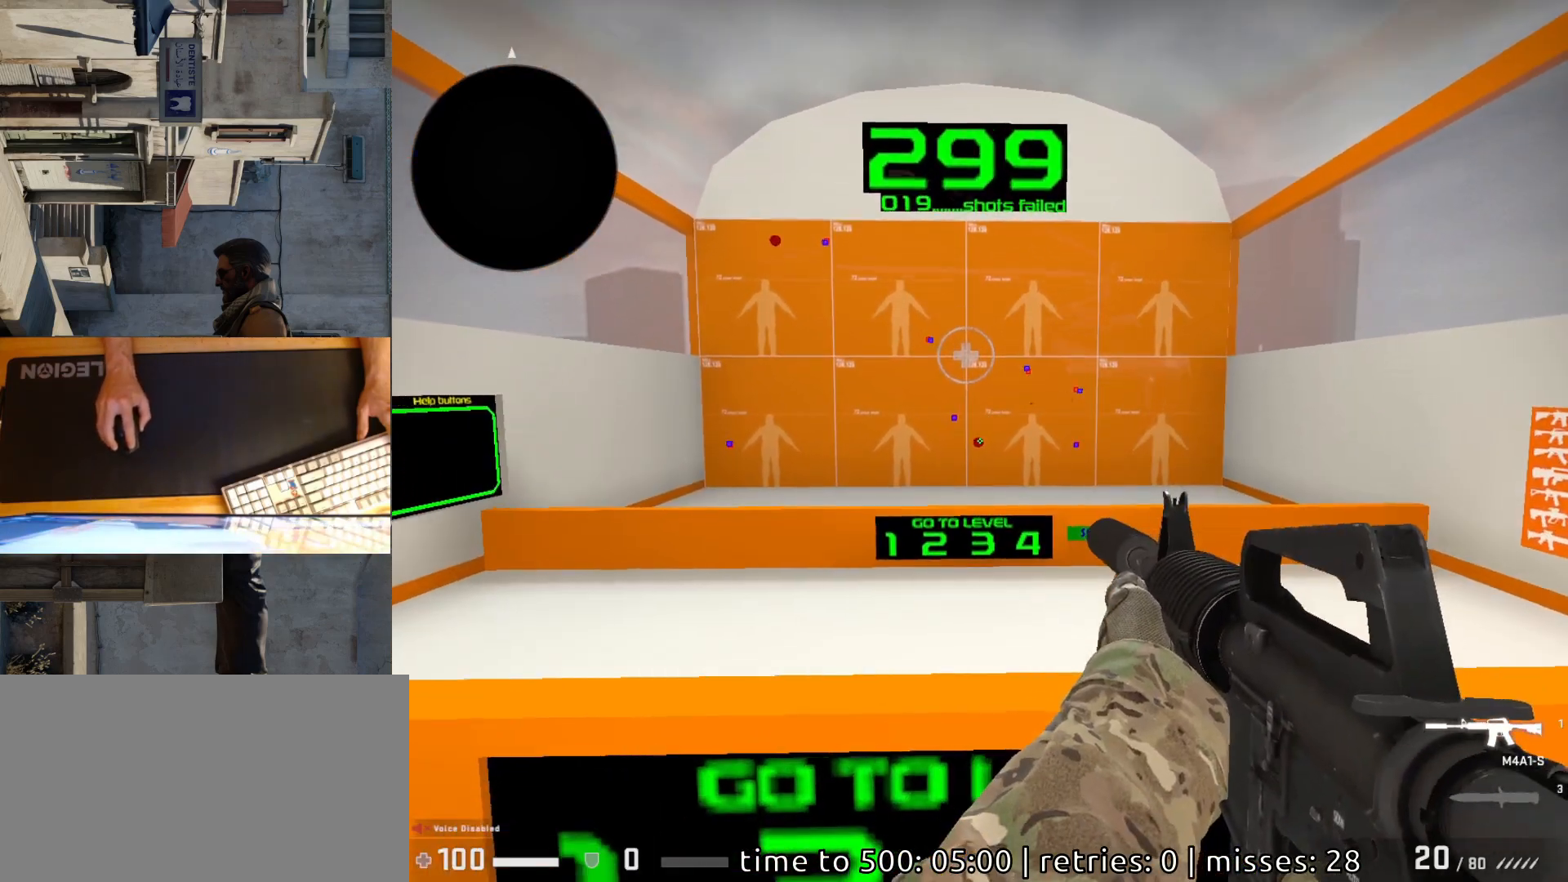
{"keys": [], "mouse": [], "events": [[100, "mouse_left", "down"], [167, "mouse_left", "up"]]}
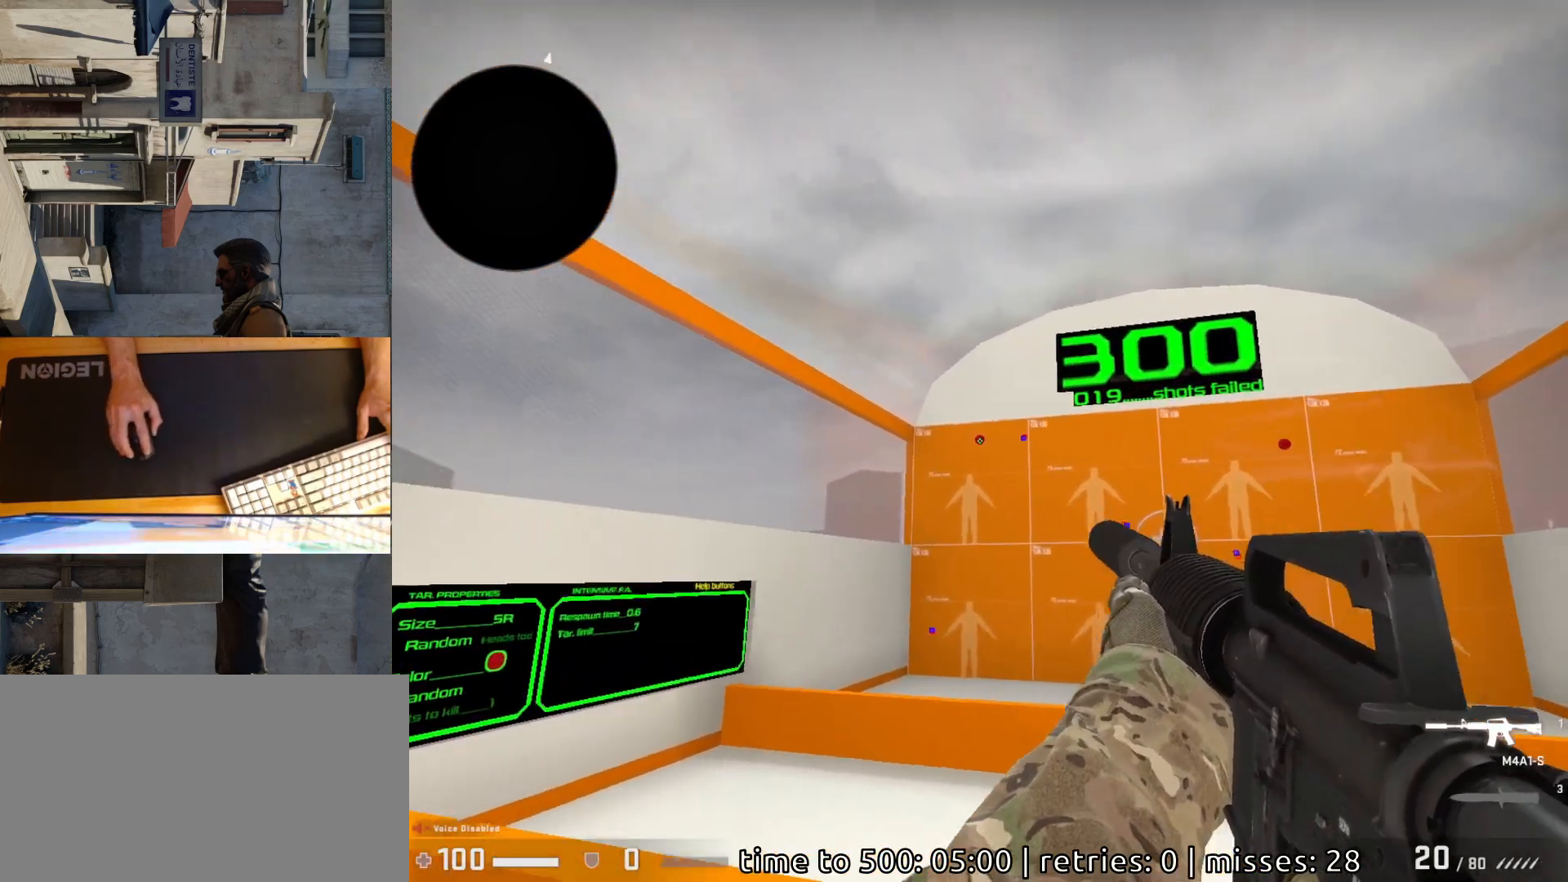
{"keys": [], "mouse": [], "events": [[300, "mouse_left", "down"], [367, "mouse_left", "up"]]}
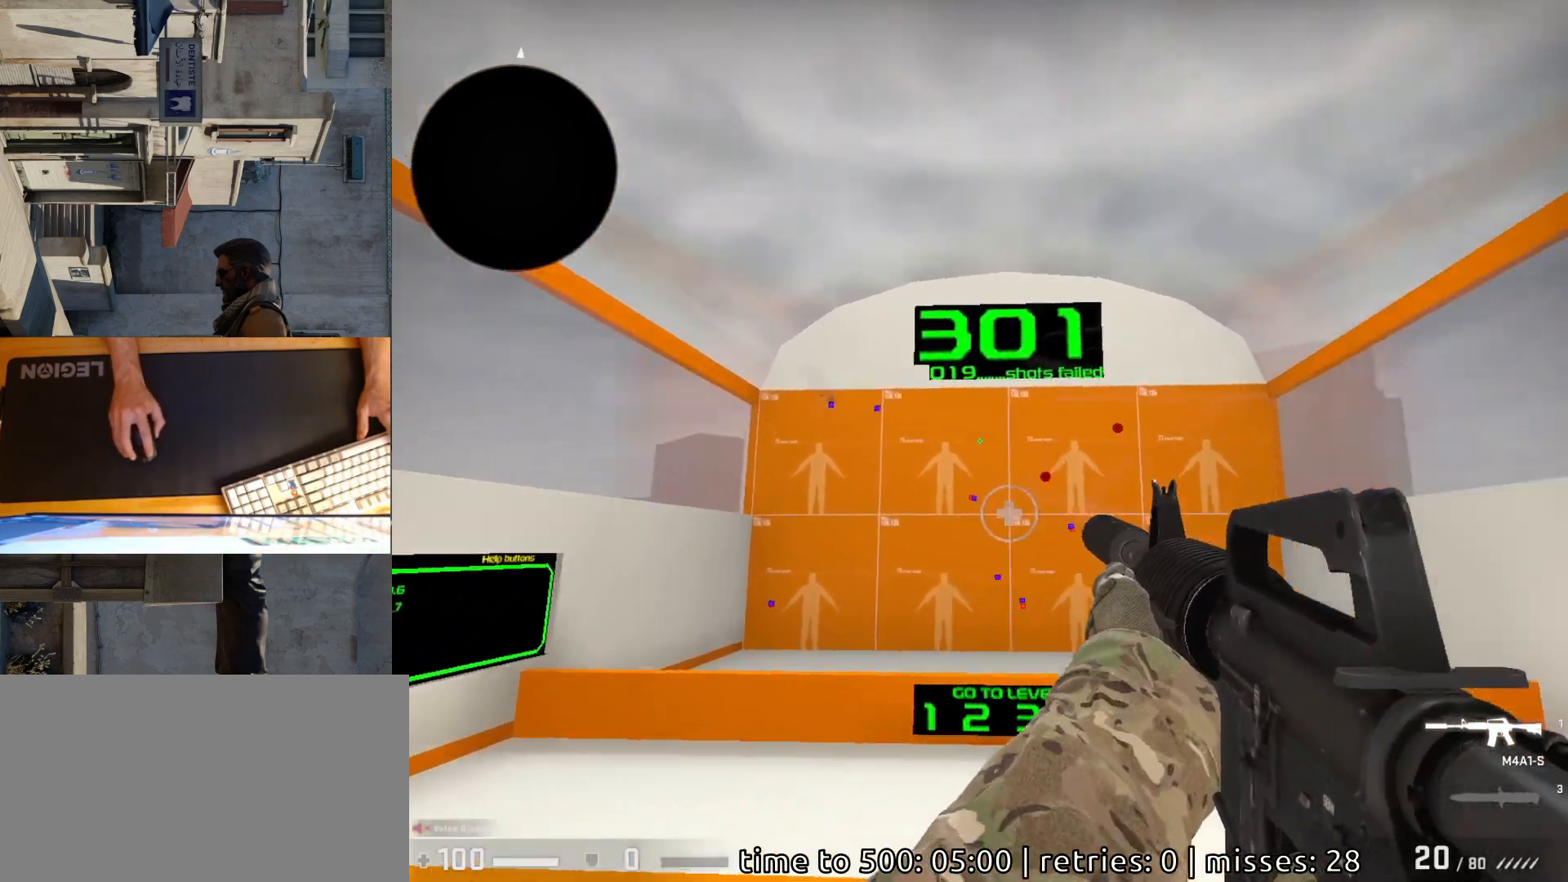
{"keys": [], "mouse": [], "events": [[433, "mouse_left", "down"], [500, "mouse_left", "up"]]}
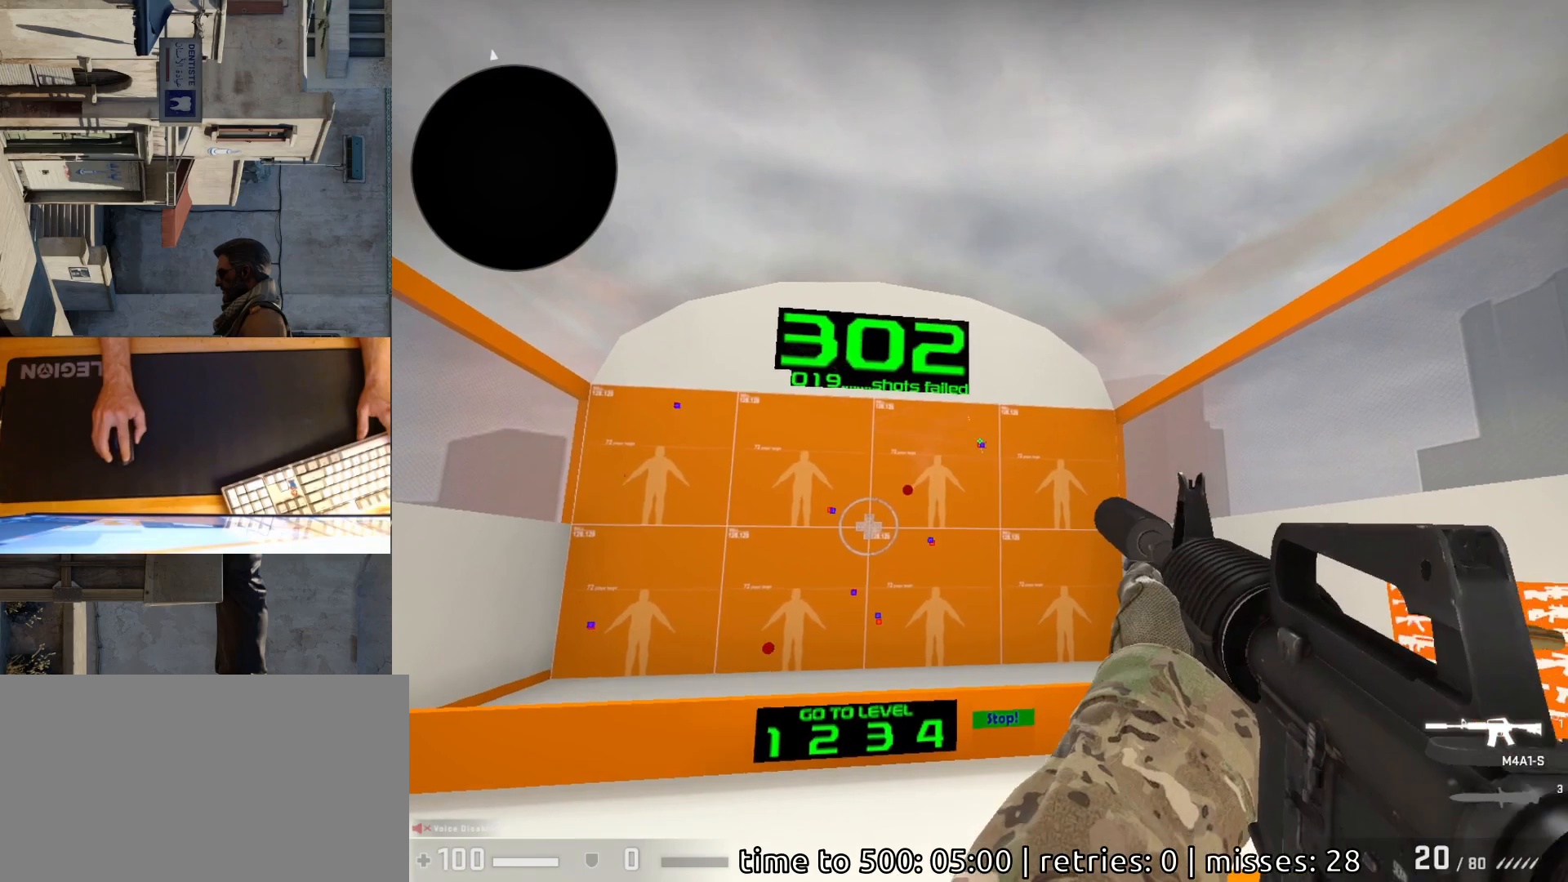
{"keys": [], "mouse": ["left"], "events": [[467, "mouse_left", "down"]]}
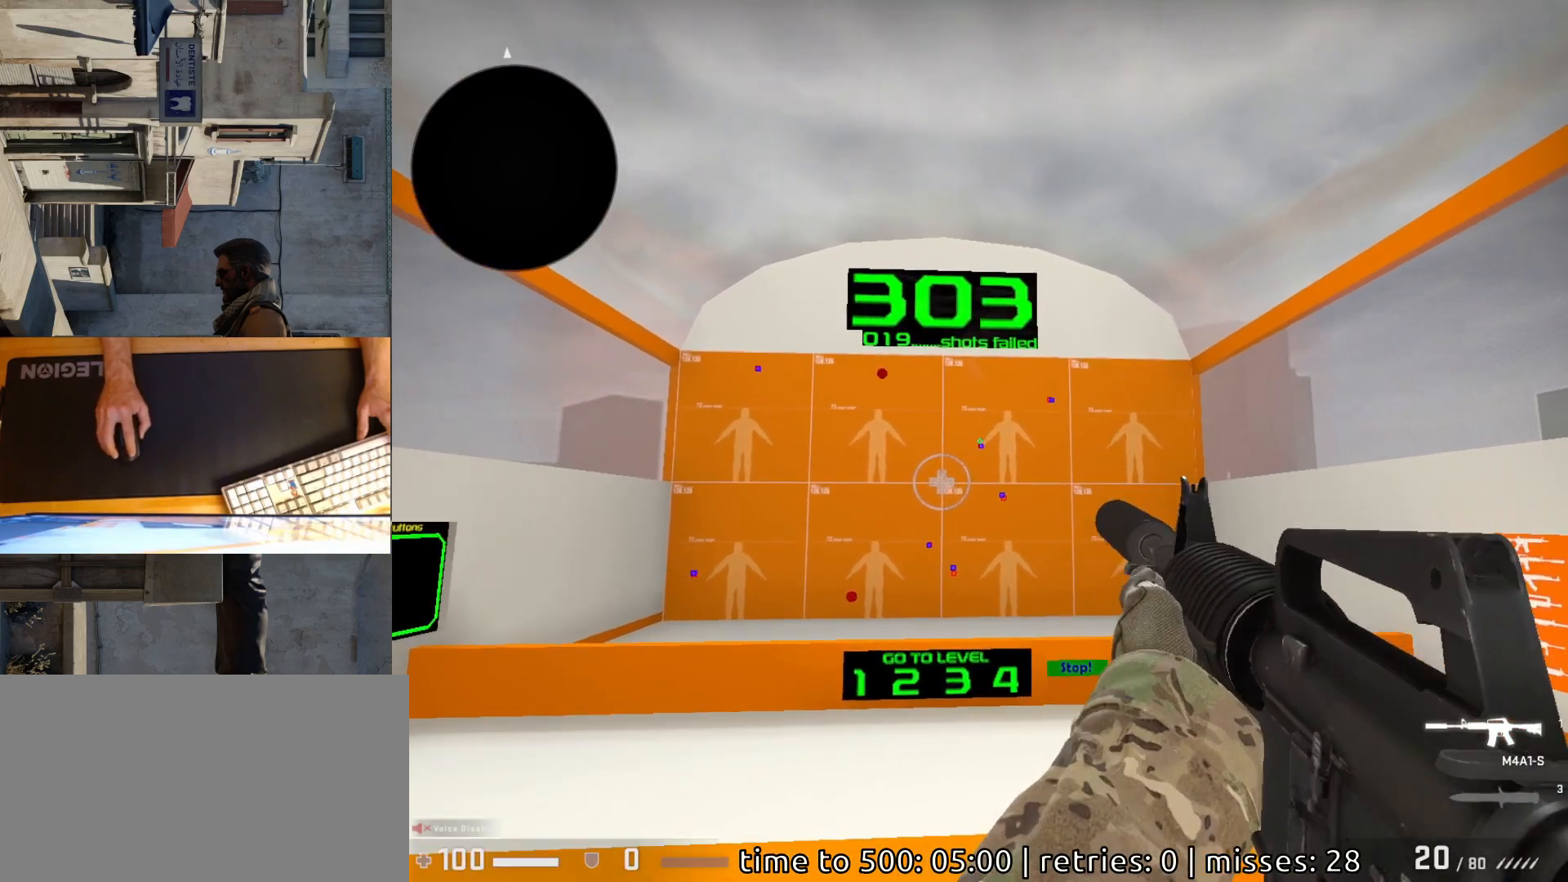
{"keys": [], "mouse": [], "events": [[33, "mouse_left", "up"]]}
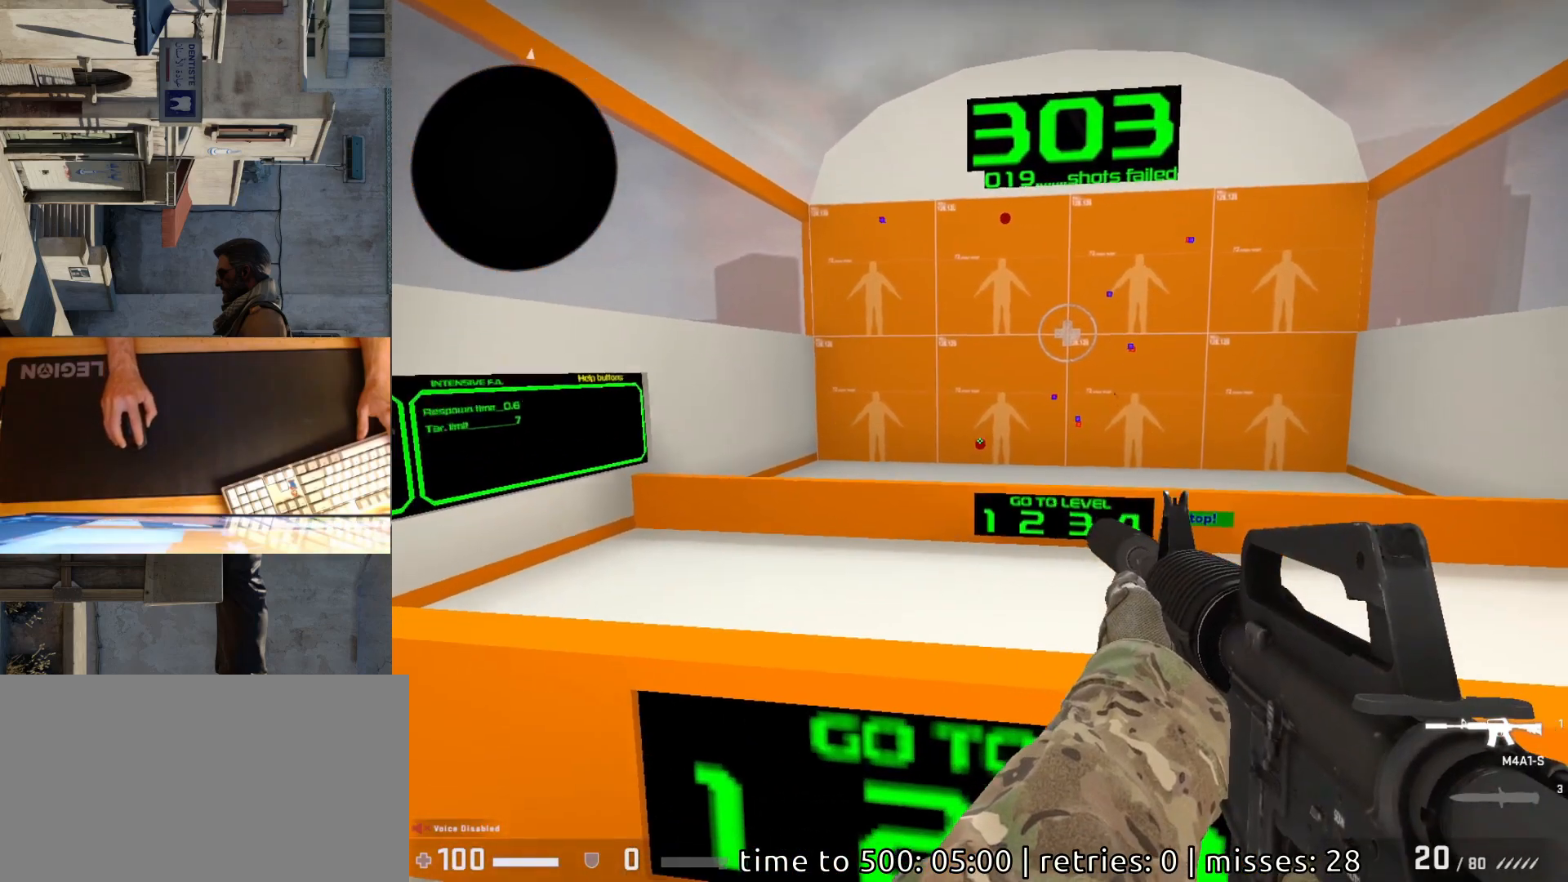
{"keys": [], "mouse": [], "events": [[50, "mouse_left", "down"], [117, "mouse_left", "up"]]}
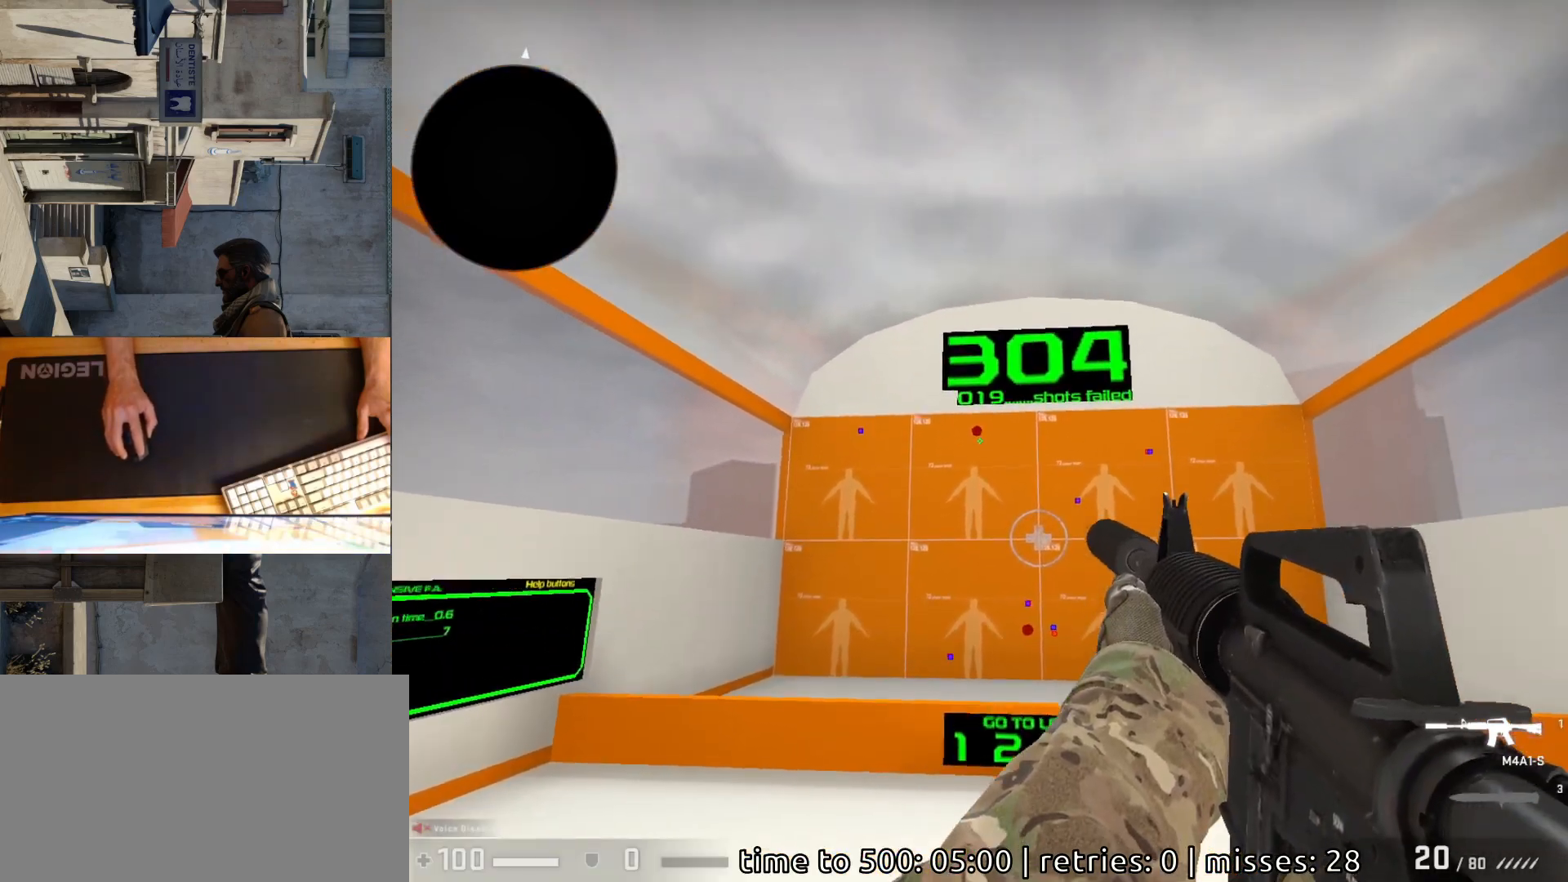
{"keys": [], "mouse": [], "events": [[267, "mouse_left", "down"], [333, "mouse_left", "up"]]}
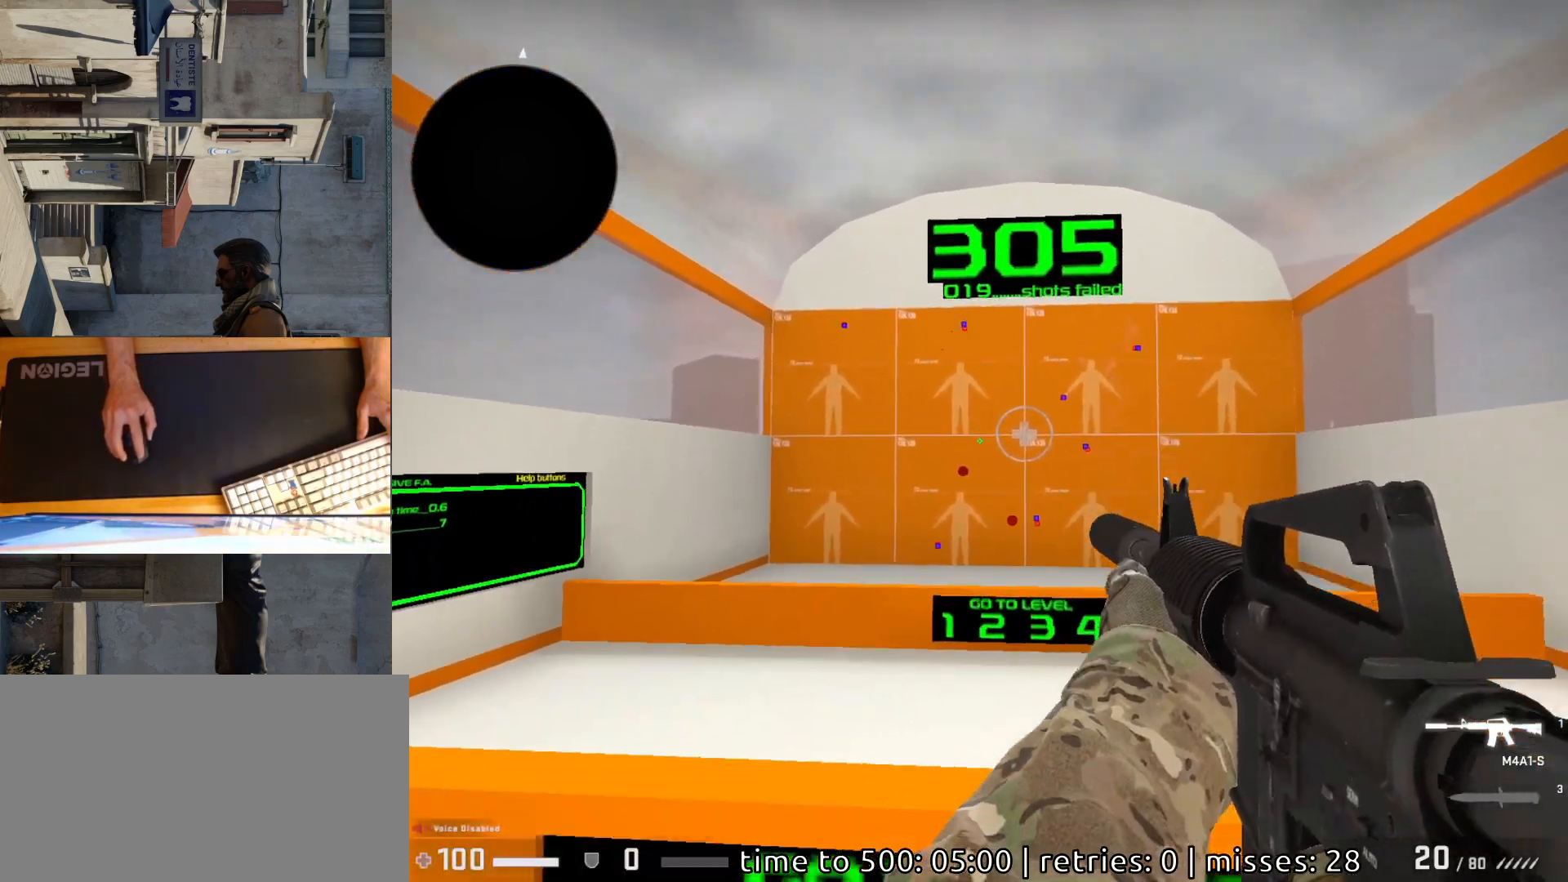
{"keys": [], "mouse": [], "events": [[367, "mouse_left", "down"], [450, "mouse_left", "up"]]}
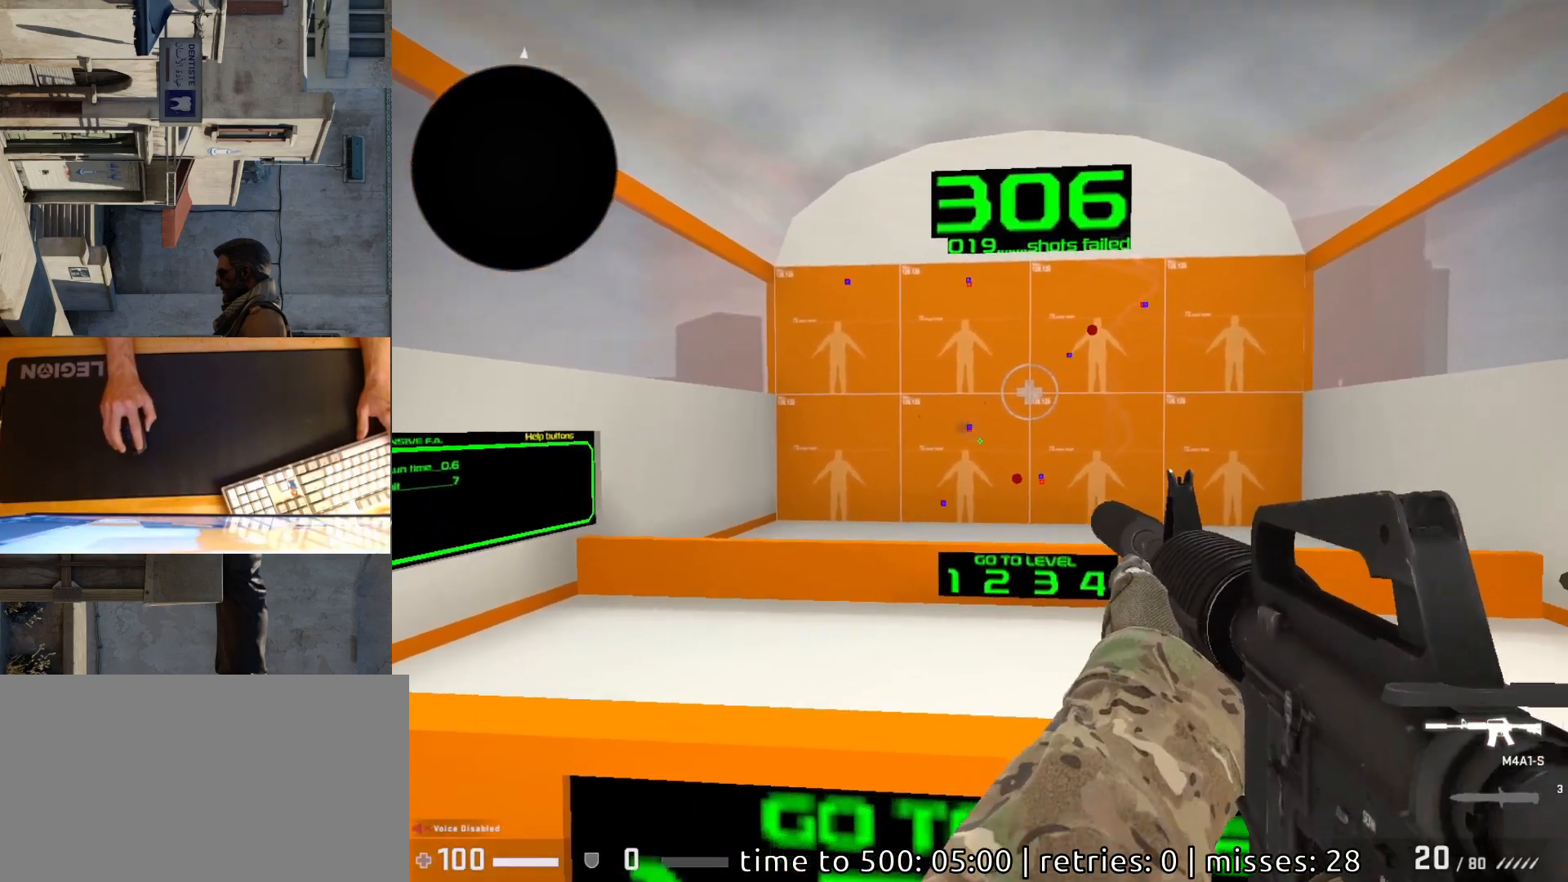
{"keys": [], "mouse": [], "events": [[433, "mouse_left", "down"], [500, "mouse_left", "up"]]}
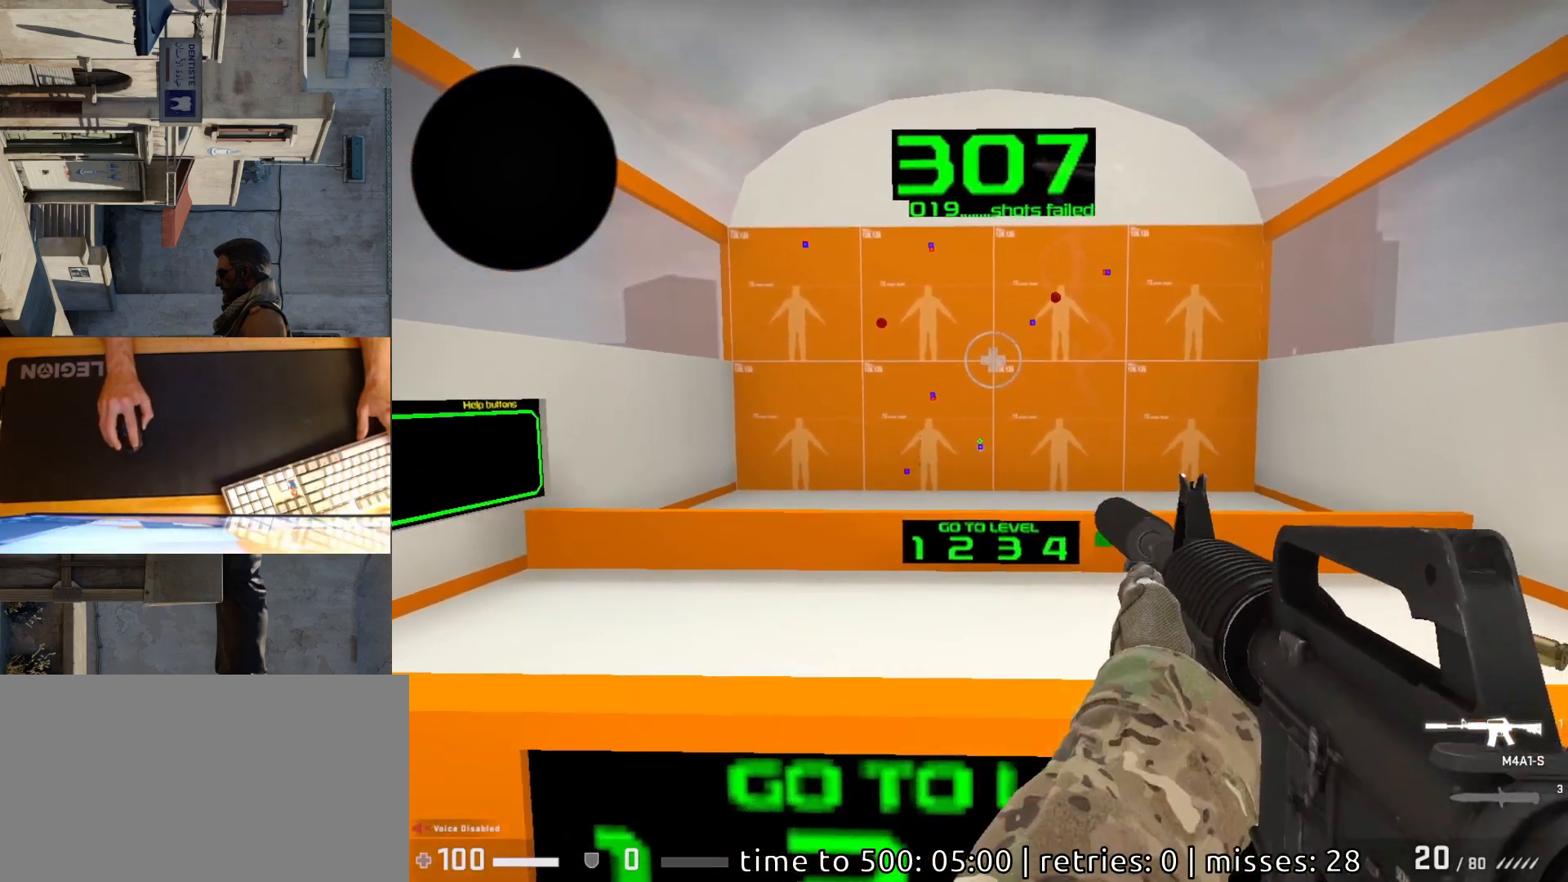
{"keys": [], "mouse": [], "events": []}
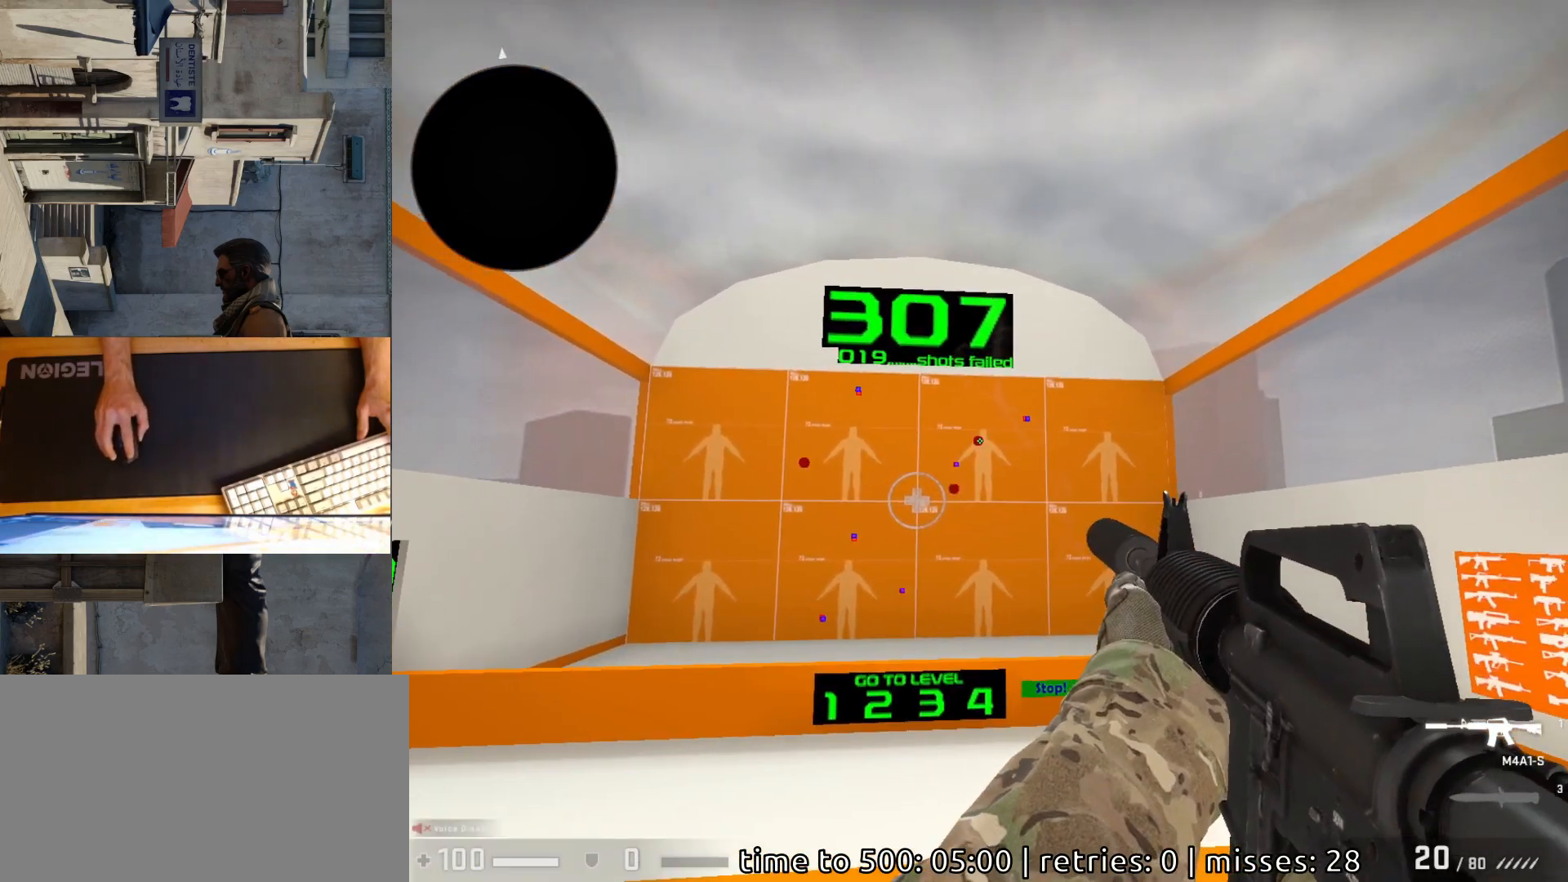
{"keys": [], "mouse": [], "events": [[17, "mouse_left", "down"], [83, "mouse_left", "up"]]}